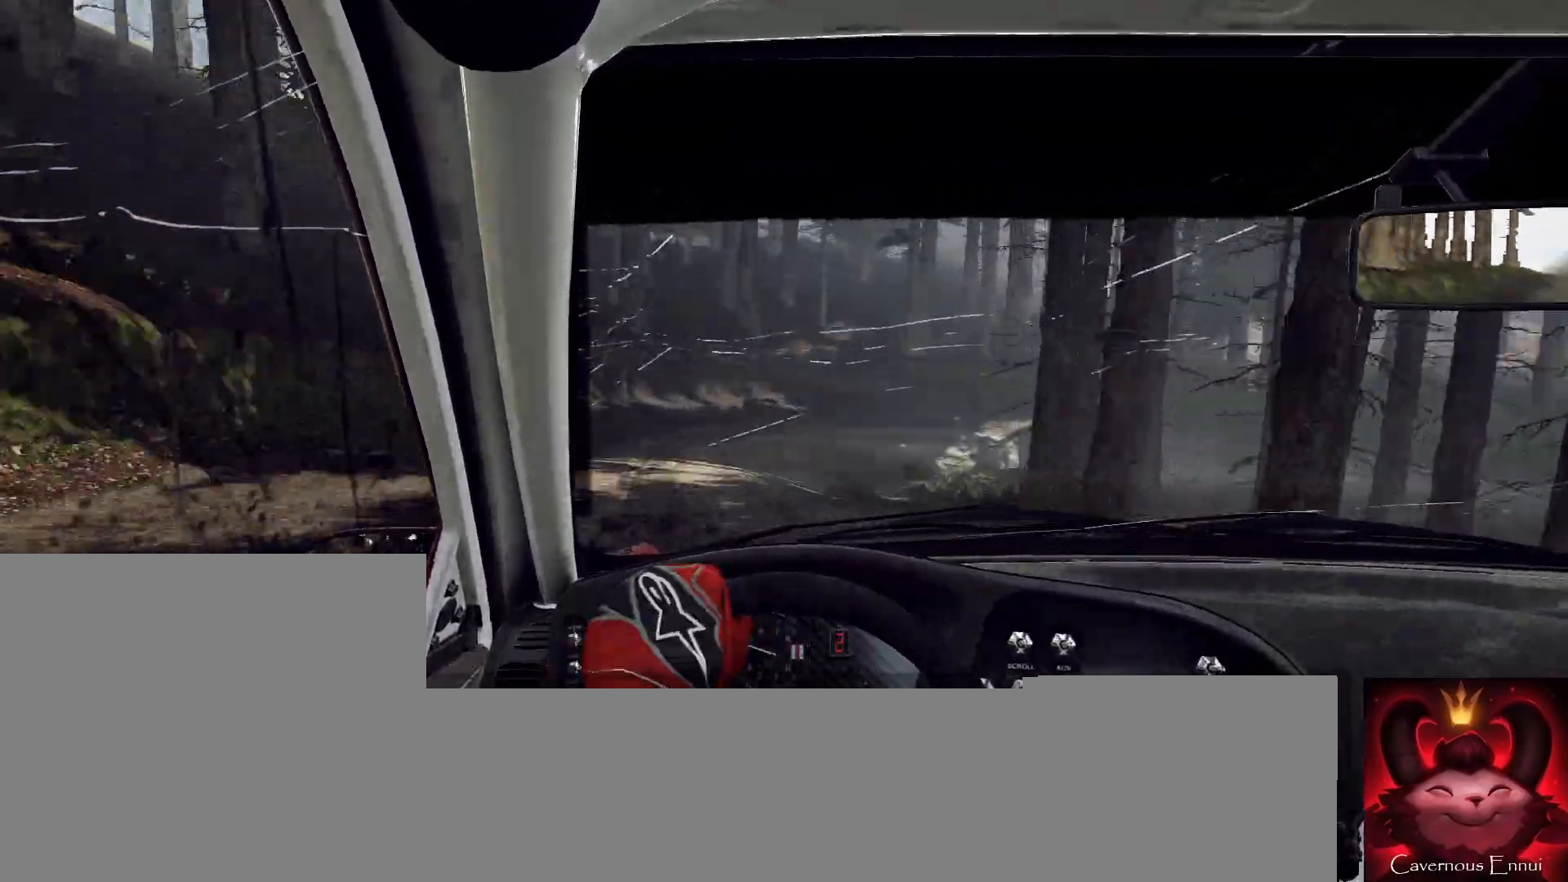
Gameplay with a controller (Xbox layout); each line is a JSON object with the inputs held at the frame after it. "events" lists button and stick changes between this image and that frame as [ms after this image, input, new state], when the widget could be followed in between.
{"buttons": ["L2", "R2"], "left_stick": "right", "right_stick": "up", "events": []}
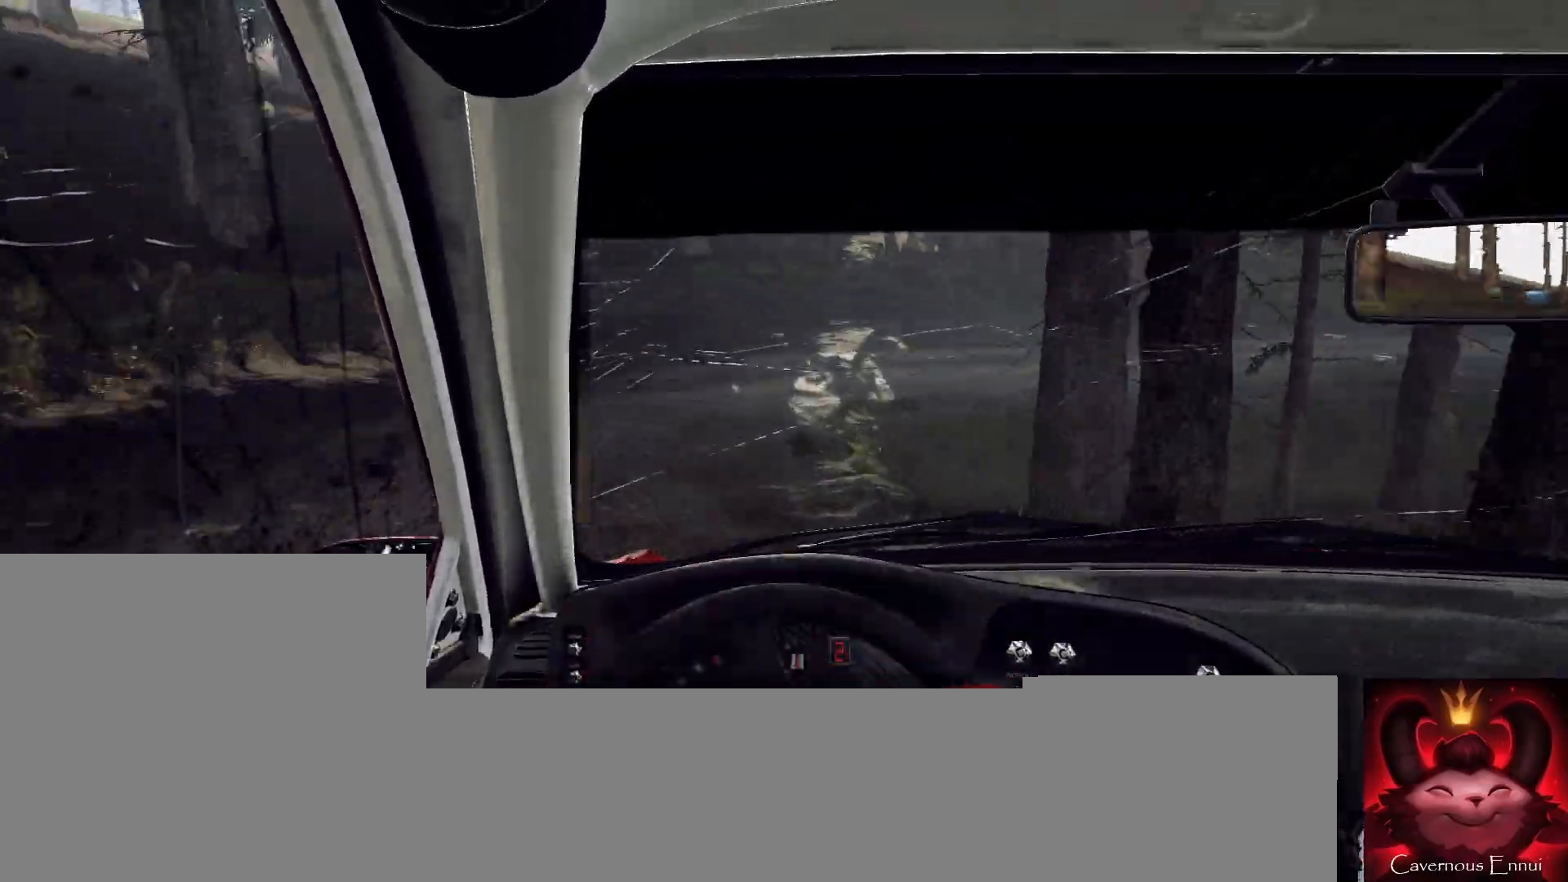
{"buttons": [], "left_stick": "right", "right_stick": "up", "events": [[100, "L2", "up"], [133, "R2", "up"], [200, "left_stick", "center"], [400, "left_stick", "right"]]}
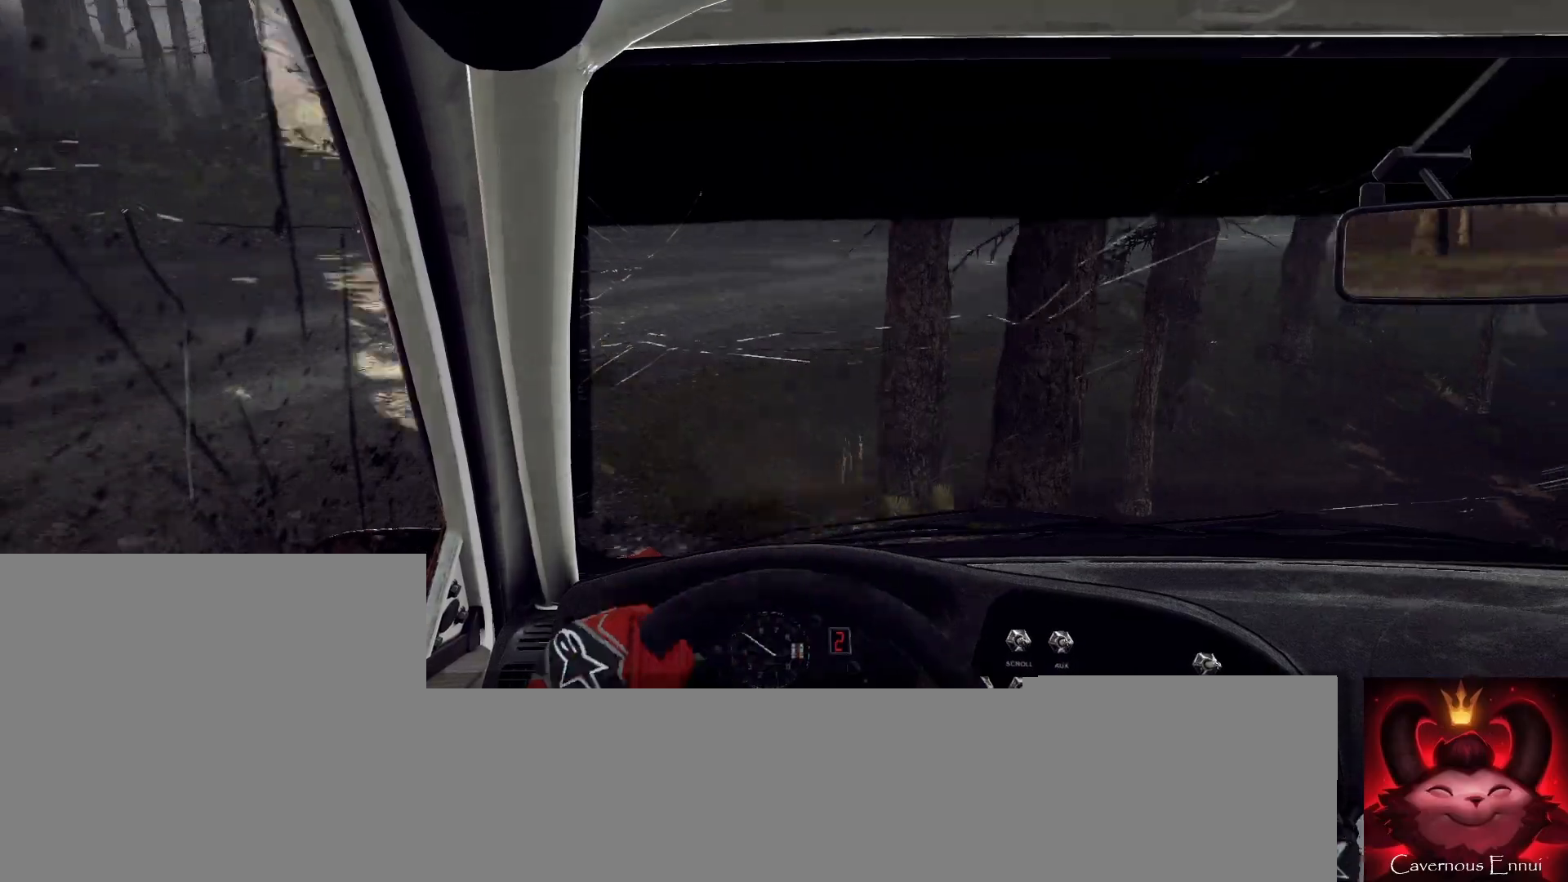
{"buttons": [], "left_stick": "right", "right_stick": "up", "events": [[100, "left_stick", "center"], [200, "left_stick", "right"]]}
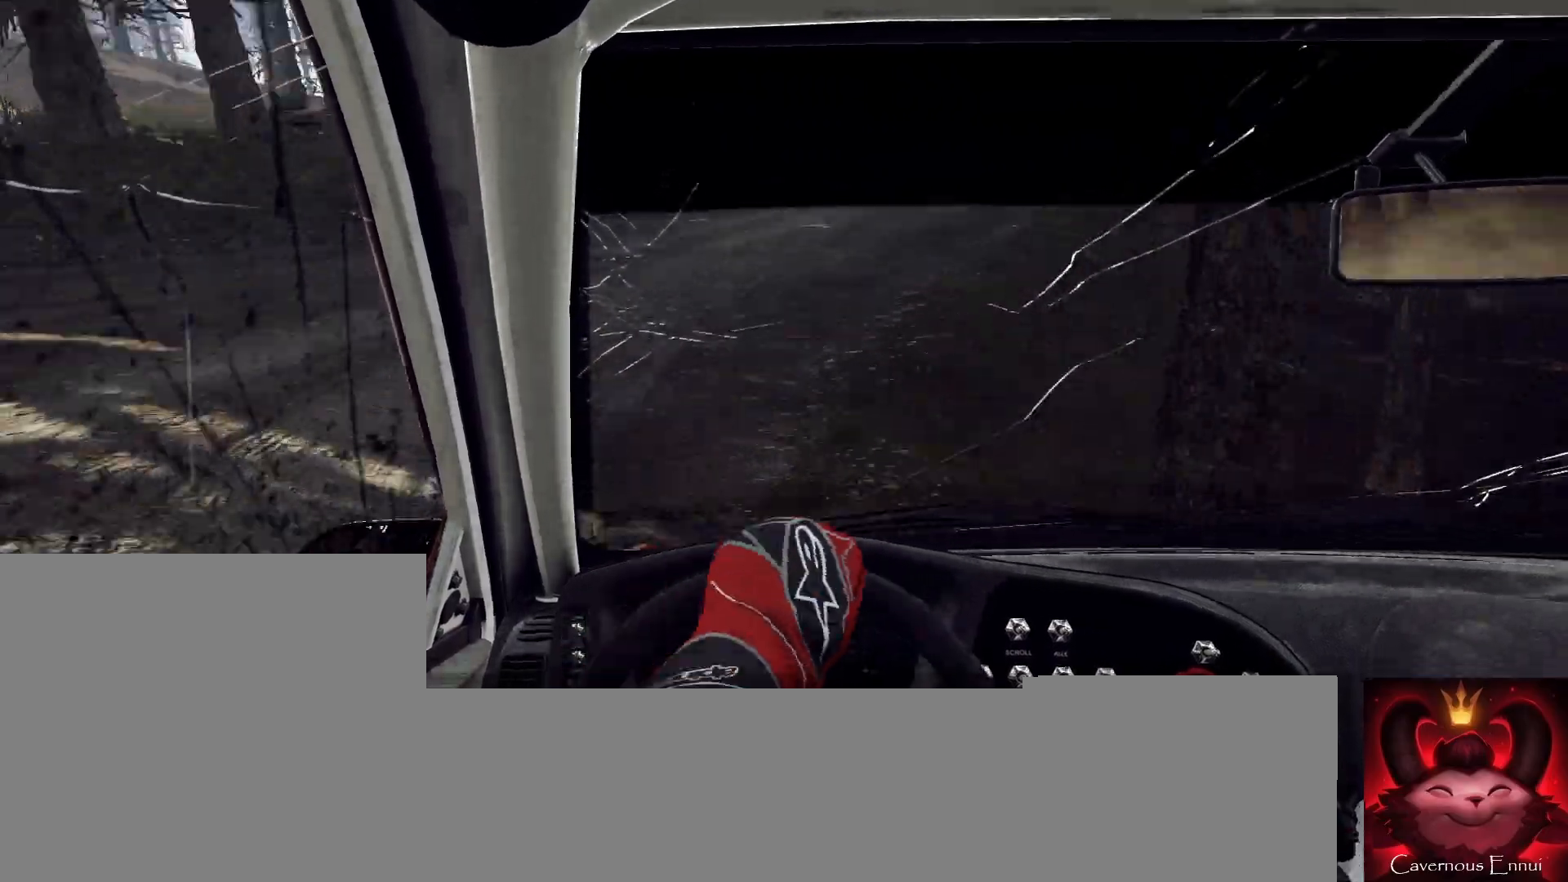
{"buttons": [], "left_stick": "left", "right_stick": "up", "events": [[233, "left_stick", "center"], [467, "left_stick", "left"]]}
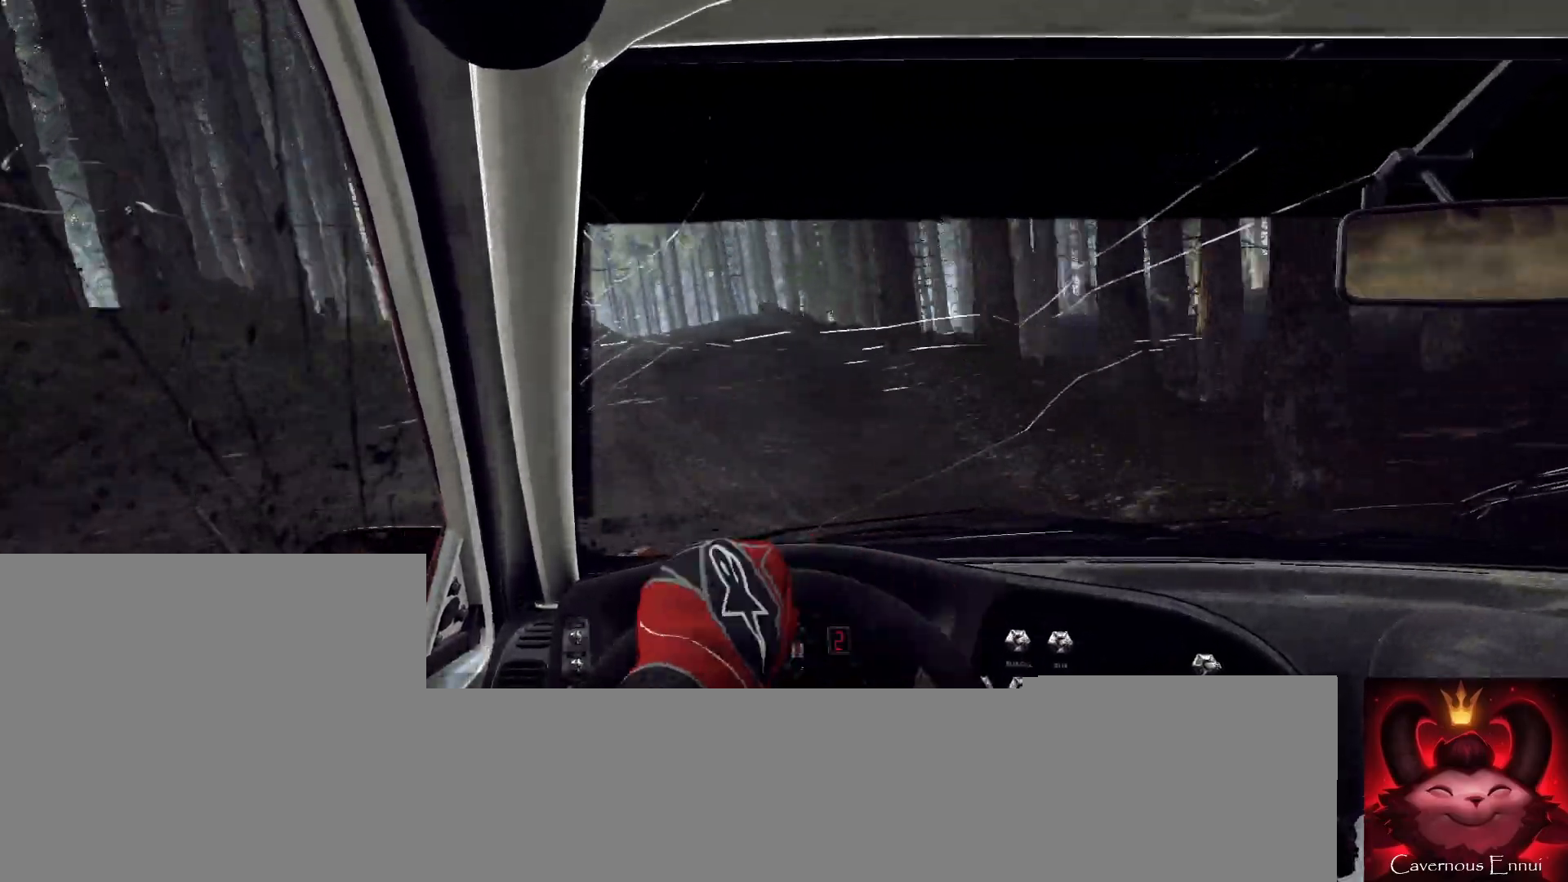
{"buttons": [], "left_stick": "center", "right_stick": "up", "events": [[167, "left_stick", "center"]]}
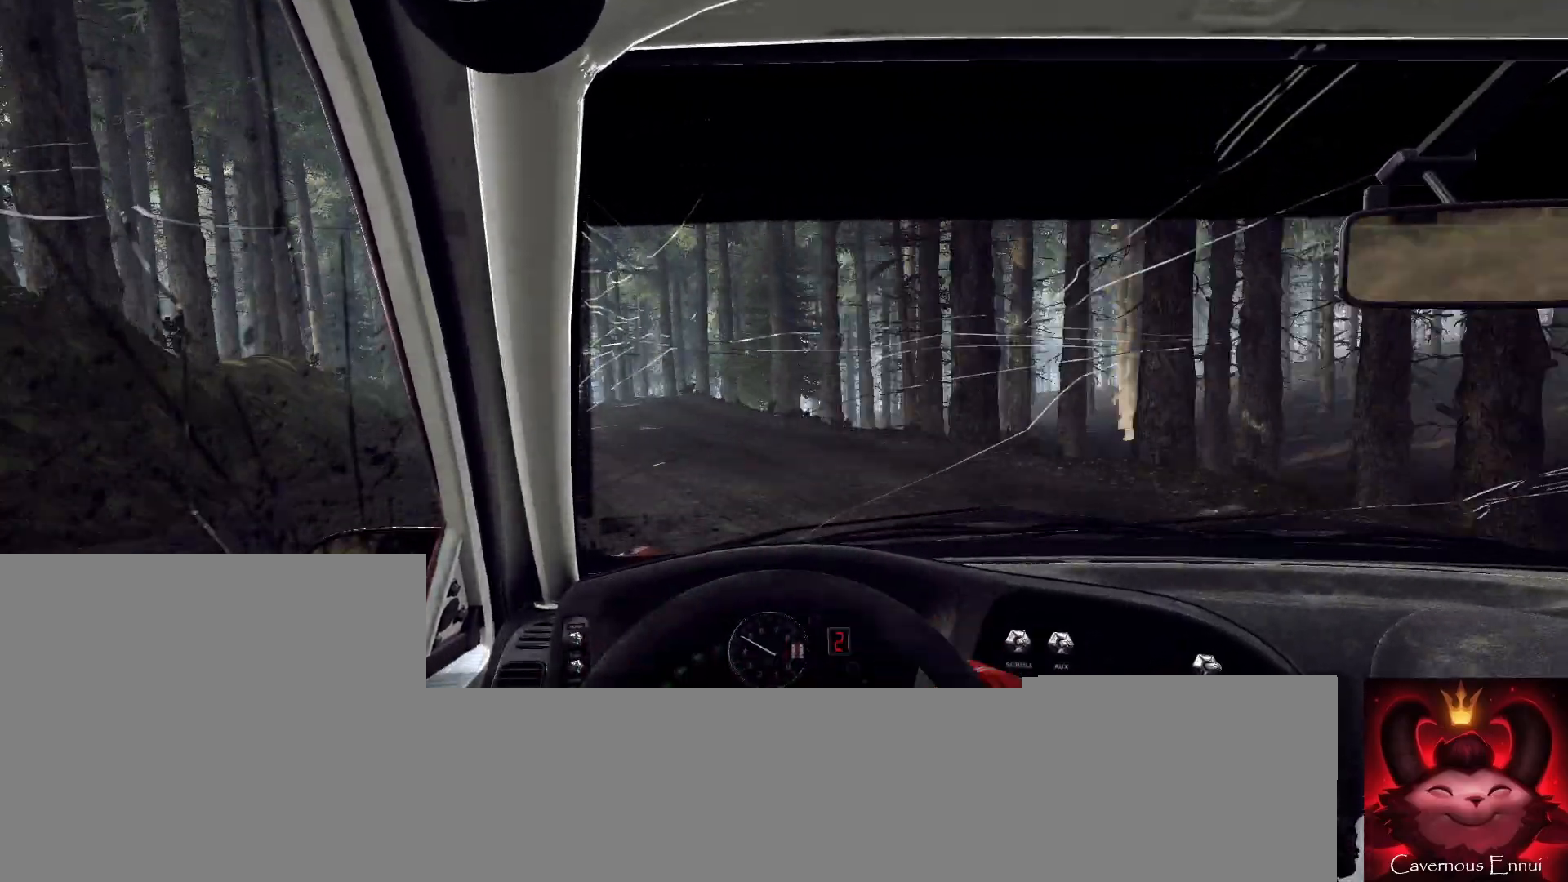
{"buttons": [], "left_stick": "center", "right_stick": "up", "events": [[267, "left_stick", "left"], [433, "left_stick", "center"]]}
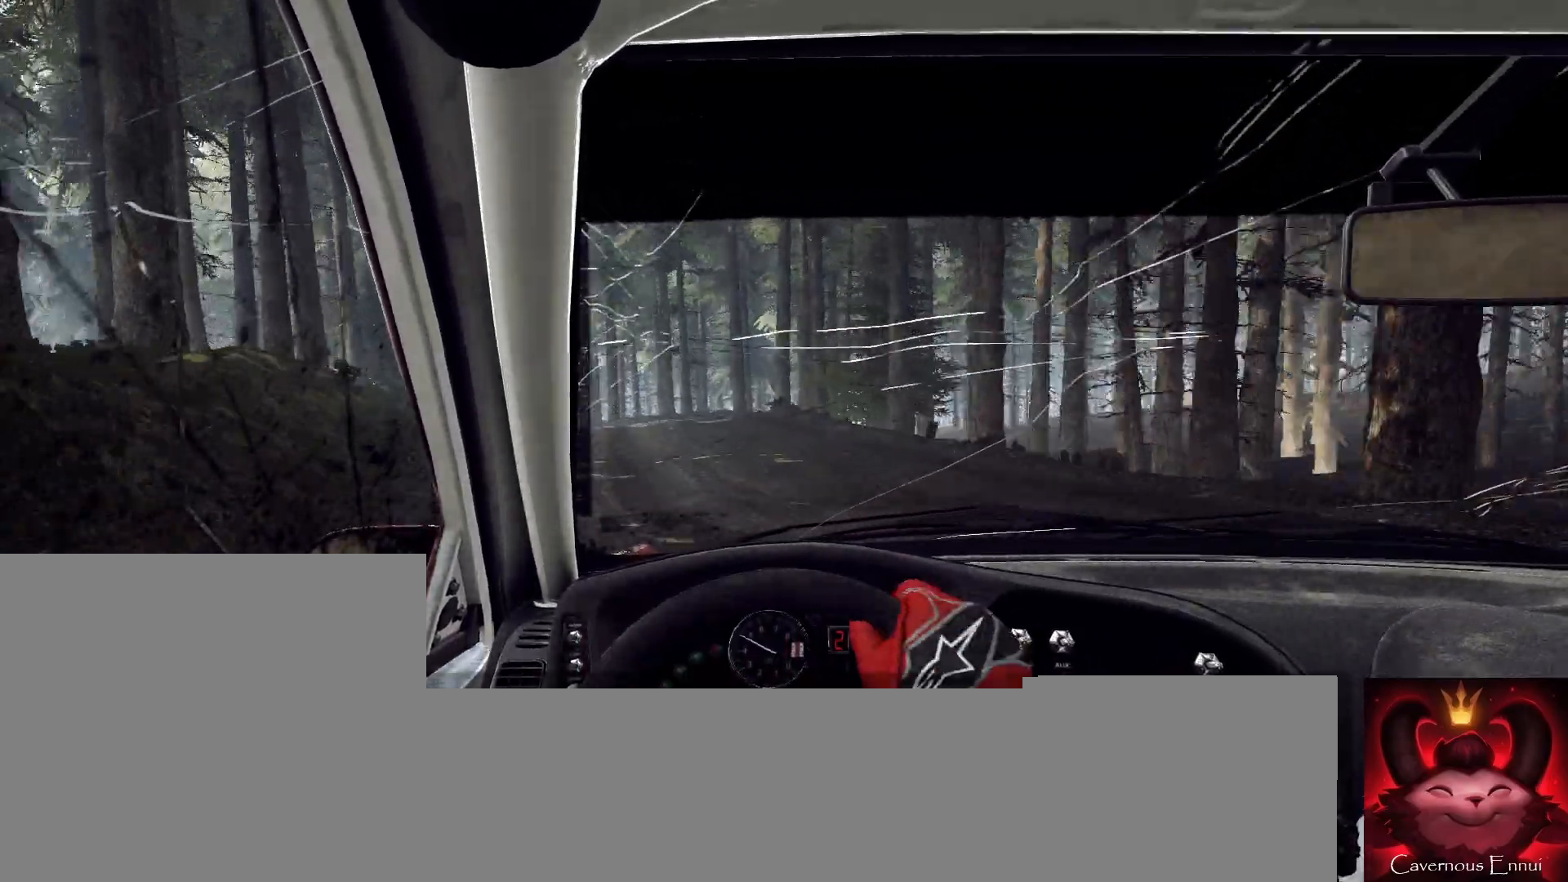
{"buttons": [], "left_stick": "right", "right_stick": "up", "events": [[367, "left_stick", "right"]]}
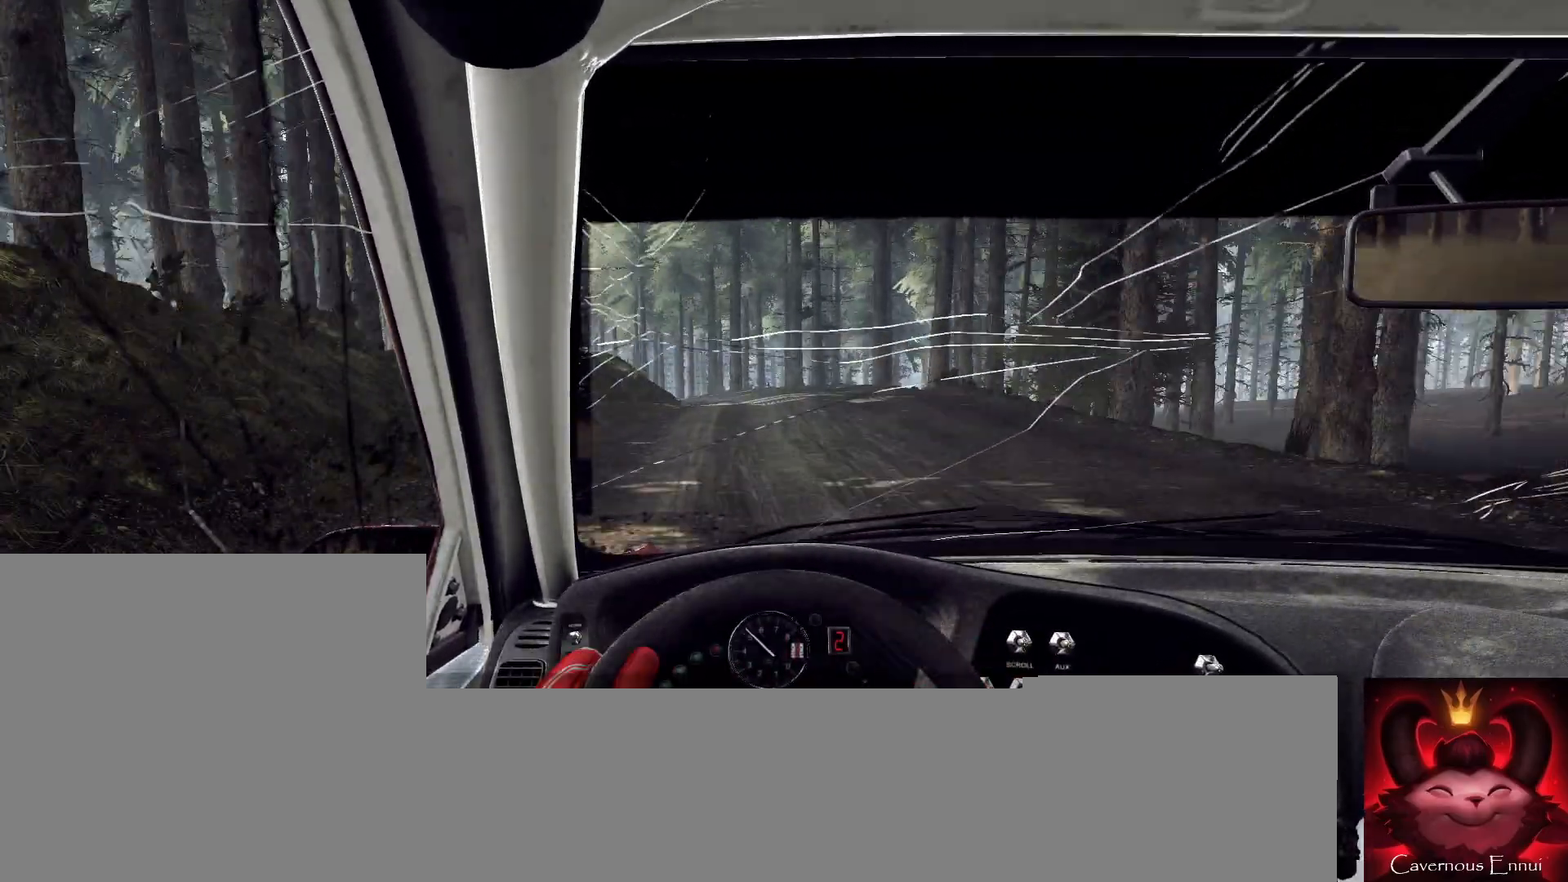
{"buttons": ["R1"], "left_stick": "center", "right_stick": "up", "events": [[33, "left_stick", "center"], [233, "left_stick", "left"], [433, "left_stick", "center"], [500, "R1", "down"]]}
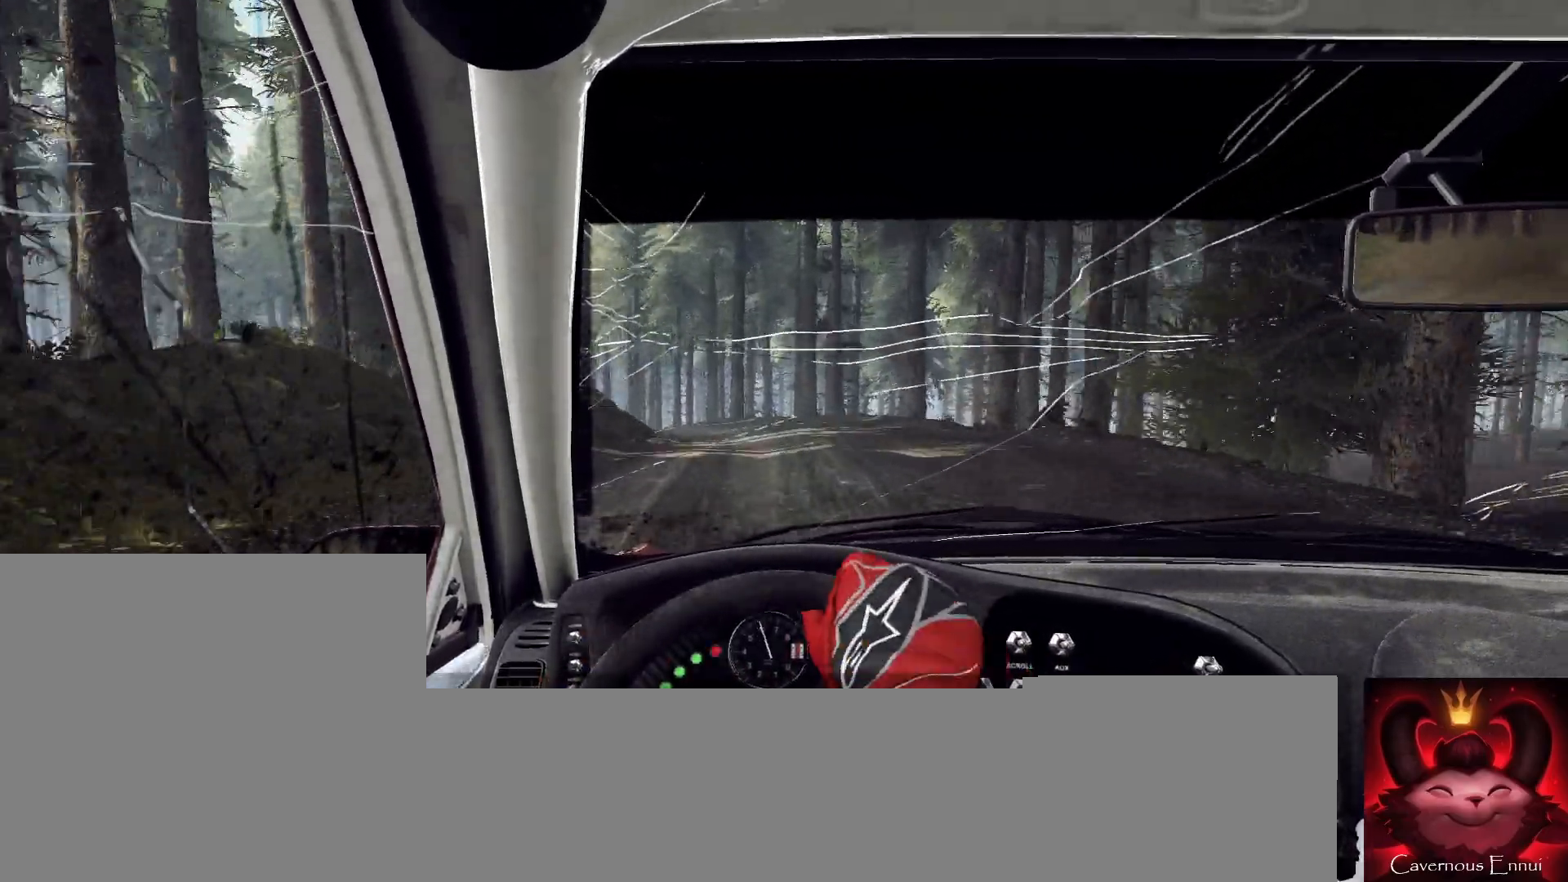
{"buttons": [], "left_stick": "right", "right_stick": "up", "events": [[67, "R1", "up"], [133, "left_stick", "left"], [267, "left_stick", "center"], [500, "left_stick", "right"]]}
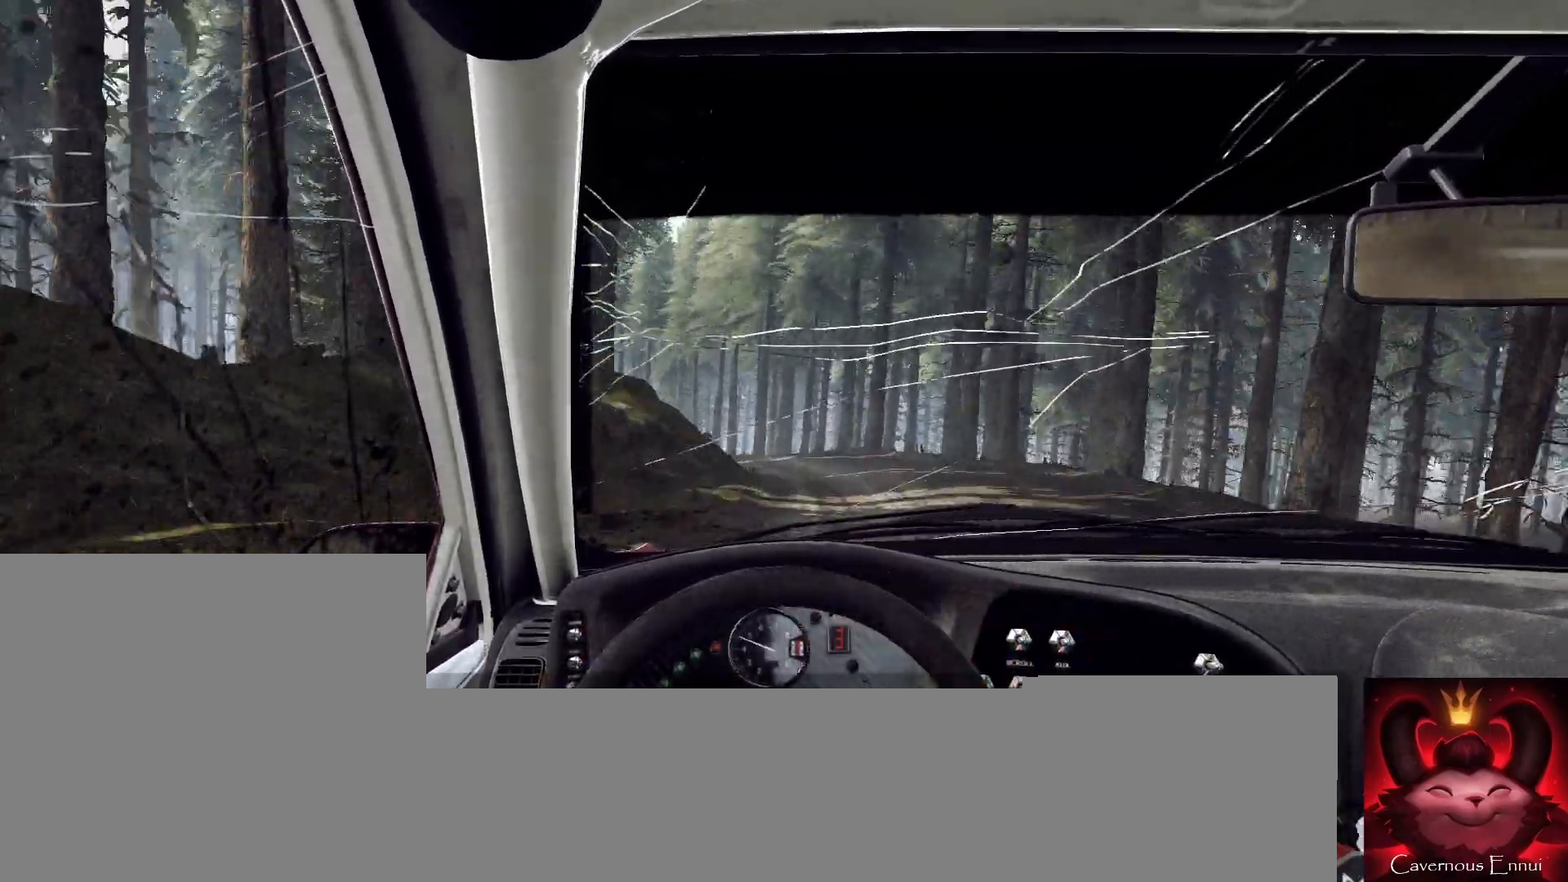
{"buttons": [], "left_stick": "center", "right_stick": "up", "events": [[100, "left_stick", "center"]]}
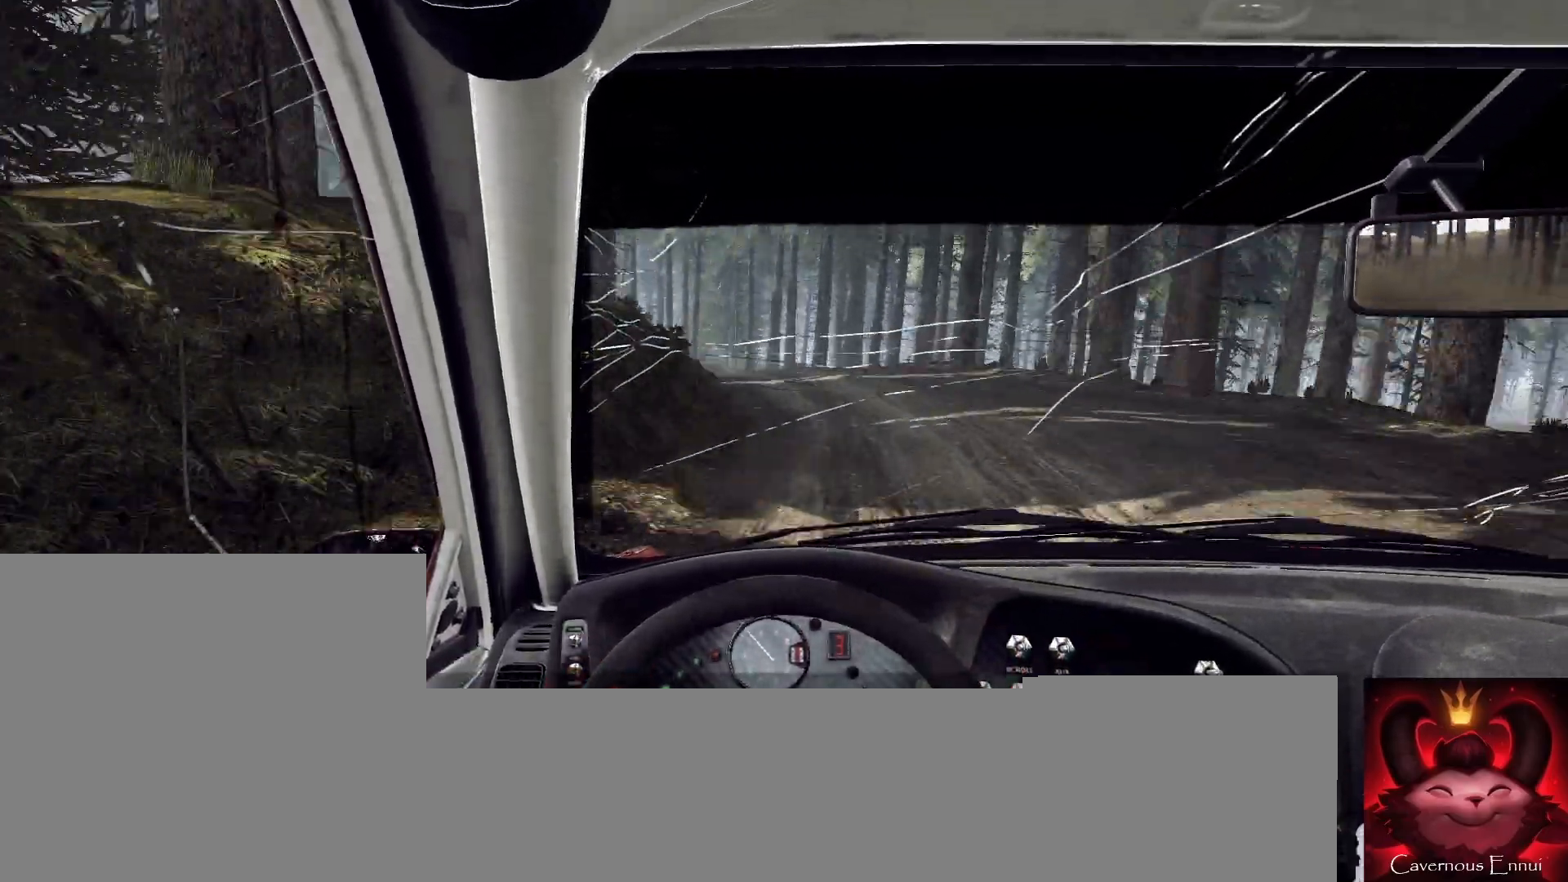
{"buttons": [], "left_stick": "center", "right_stick": "up", "events": [[33, "left_stick", "left"], [333, "left_stick", "center"]]}
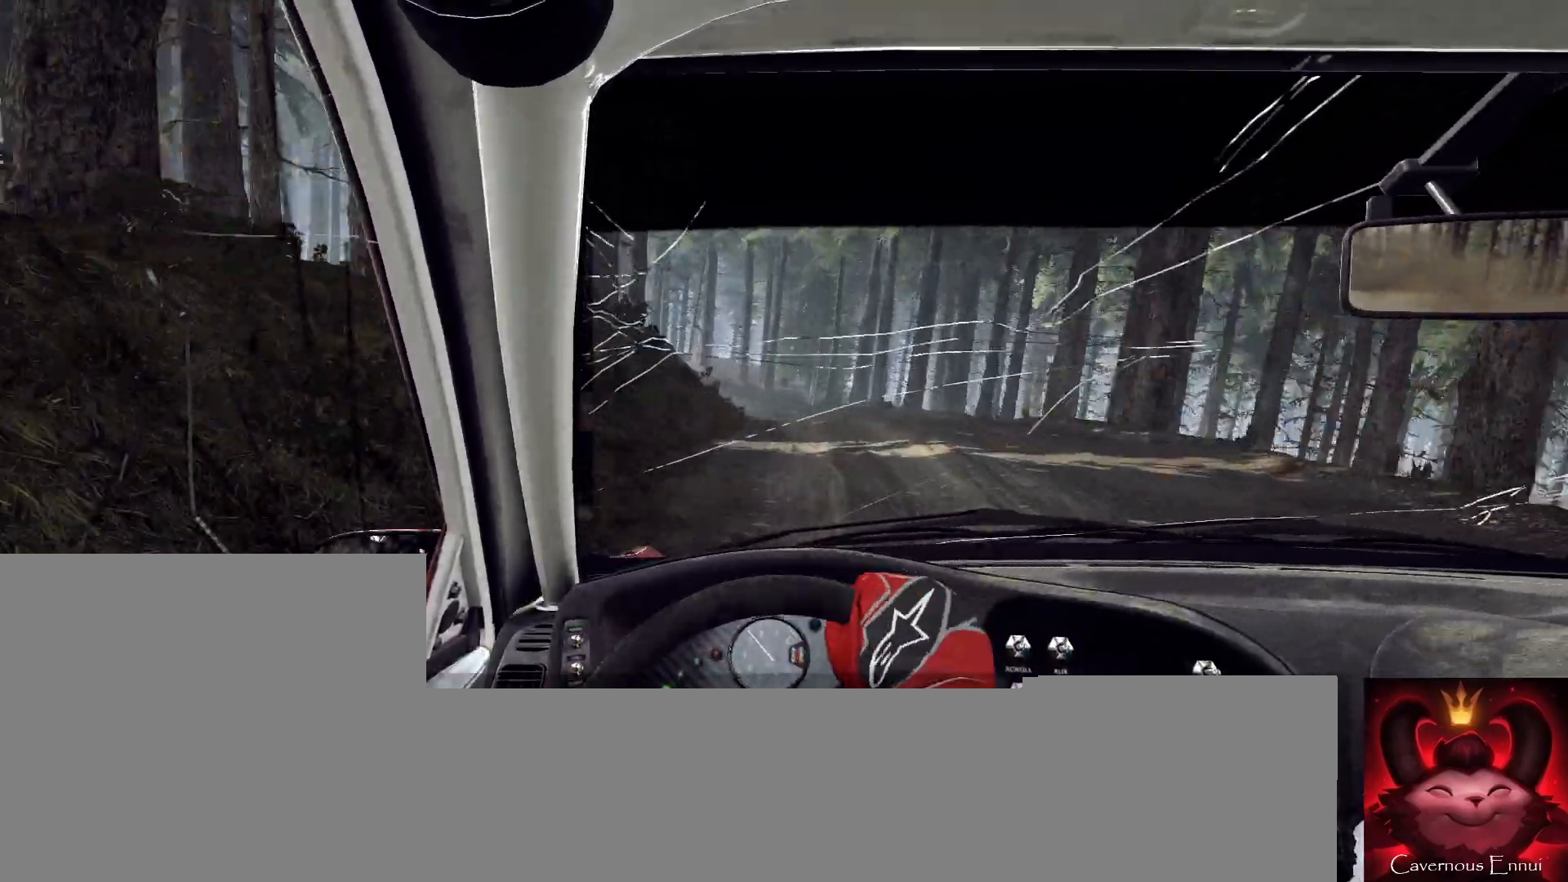
{"buttons": [], "left_stick": "center", "right_stick": "up", "events": []}
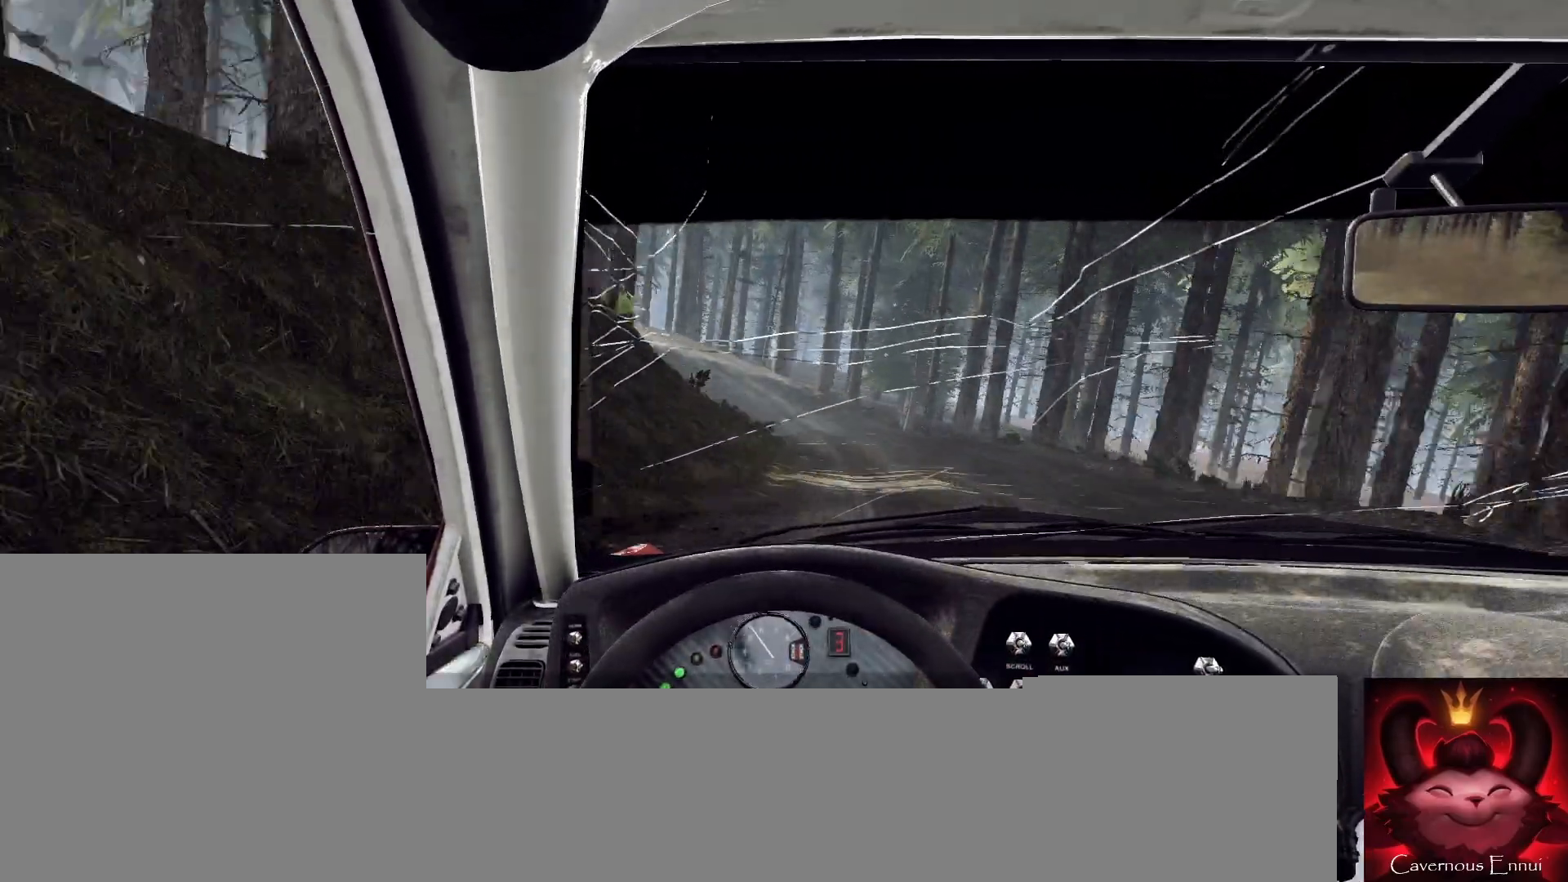
{"buttons": [], "left_stick": "left", "right_stick": "up", "events": [[33, "left_stick", "right"], [167, "left_stick", "center"], [300, "left_stick", "left"]]}
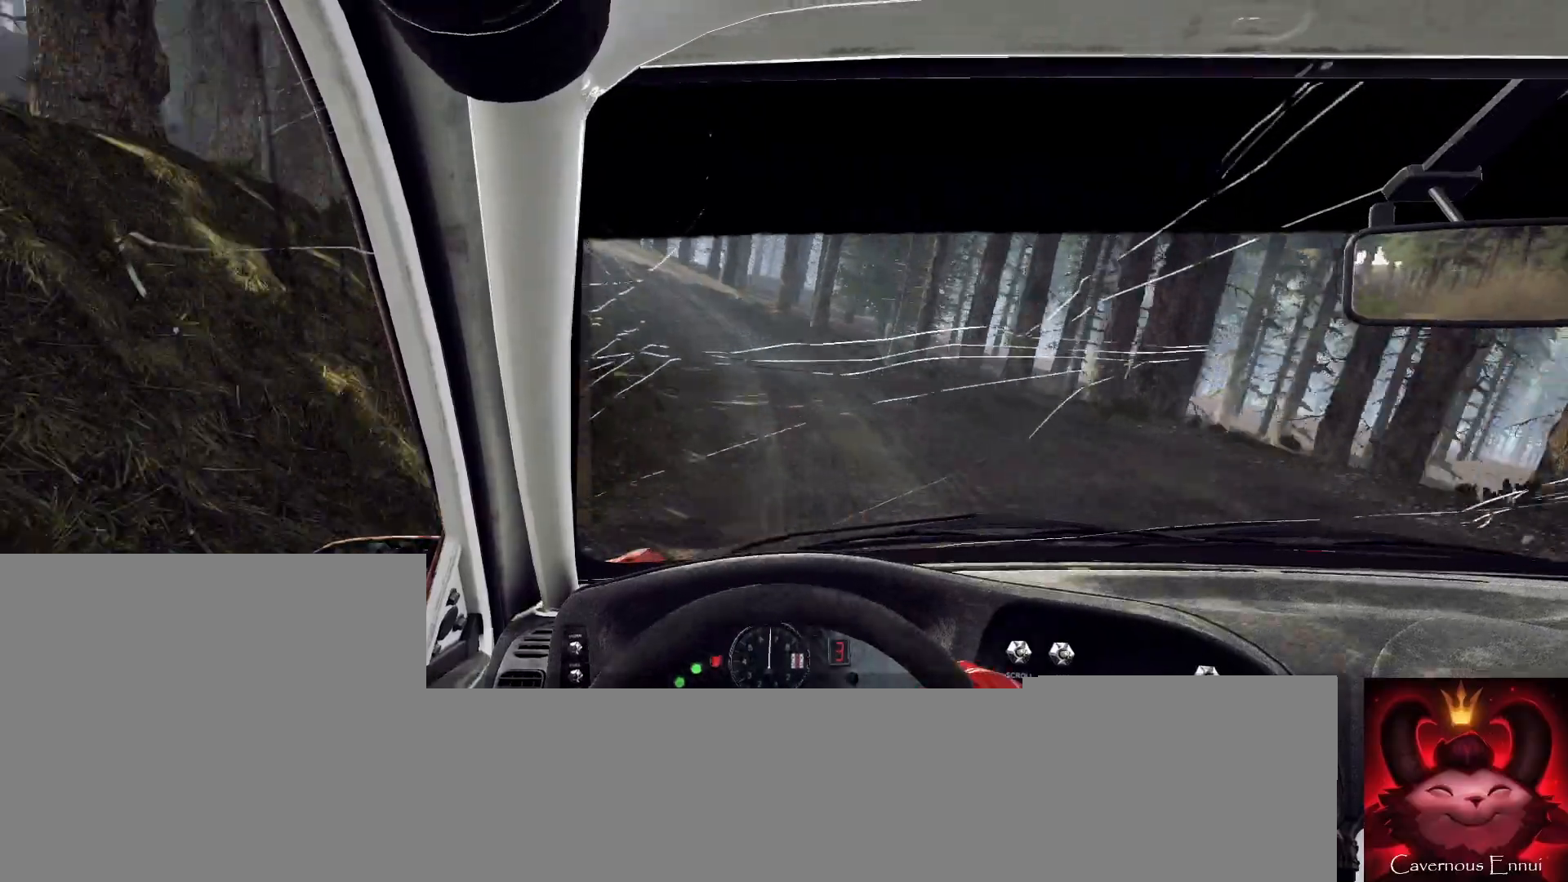
{"buttons": [], "left_stick": "center", "right_stick": "up", "events": [[67, "R1", "down"], [67, "left_stick", "center"], [133, "R1", "up"], [200, "left_stick", "left"], [433, "left_stick", "center"]]}
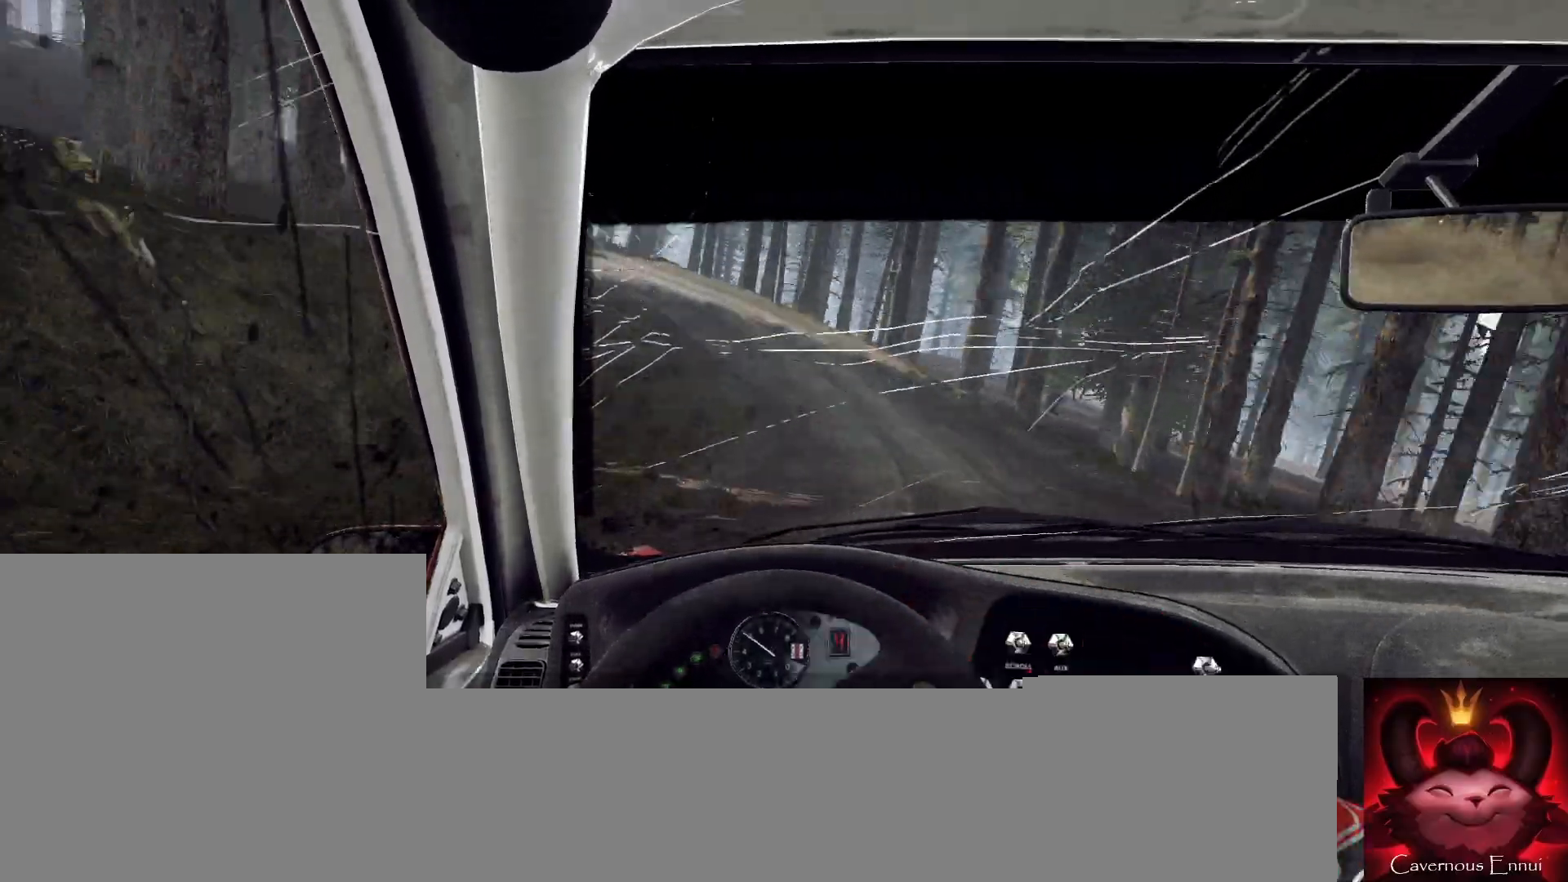
{"buttons": ["L1", "L2"], "left_stick": "left", "right_stick": "up", "events": [[233, "left_stick", "right"], [367, "left_stick", "center"], [400, "L2", "down"], [500, "L1", "down"], [500, "left_stick", "left"]]}
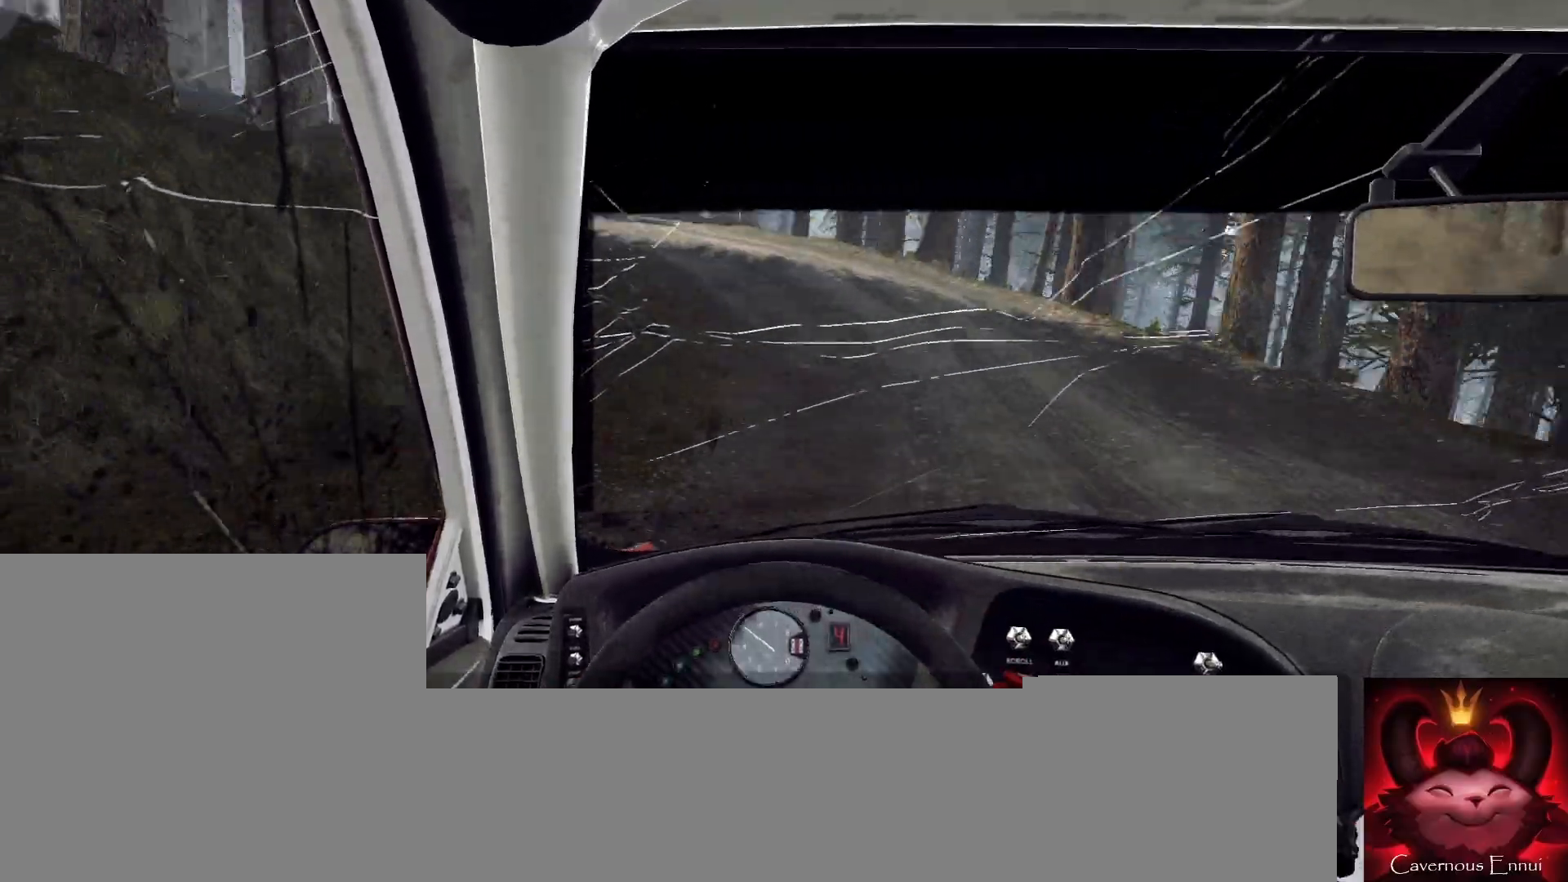
{"buttons": ["L2"], "left_stick": "left", "right_stick": "center", "events": [[133, "L1", "up"], [167, "right_stick", "center"], [267, "L2", "up"], [467, "L2", "down"]]}
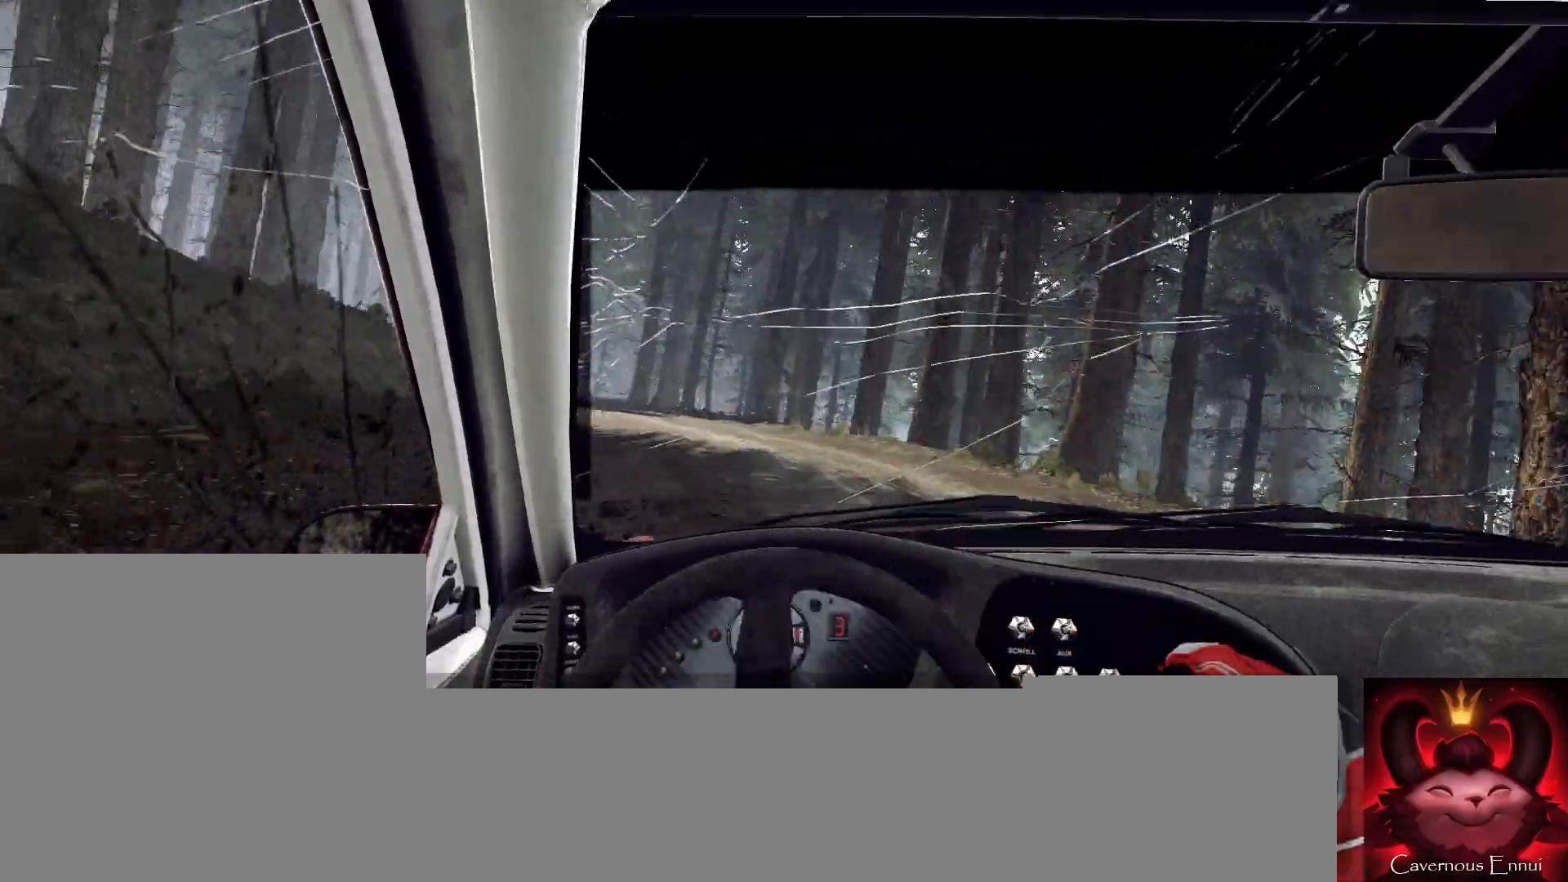
{"buttons": ["R2"], "left_stick": "left", "right_stick": "center", "events": [[67, "L1", "down"], [67, "L2", "up"], [167, "L1", "up"], [433, "R2", "down"]]}
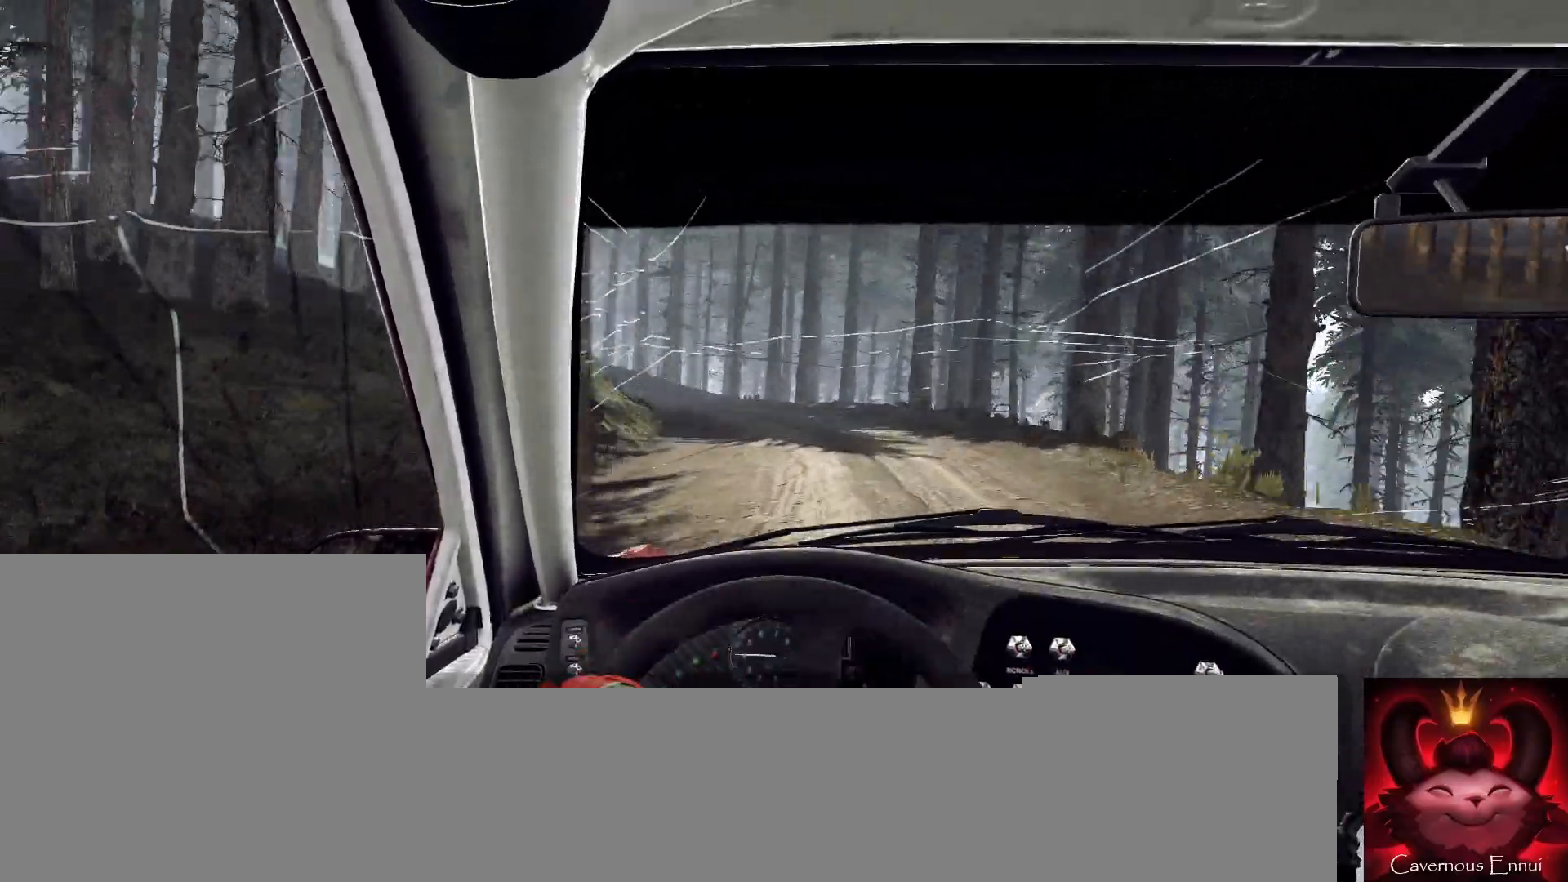
{"buttons": [], "left_stick": "right", "right_stick": "up", "events": [[67, "R2", "up"], [133, "left_stick", "center"], [200, "right_stick", "up"], [300, "left_stick", "right"]]}
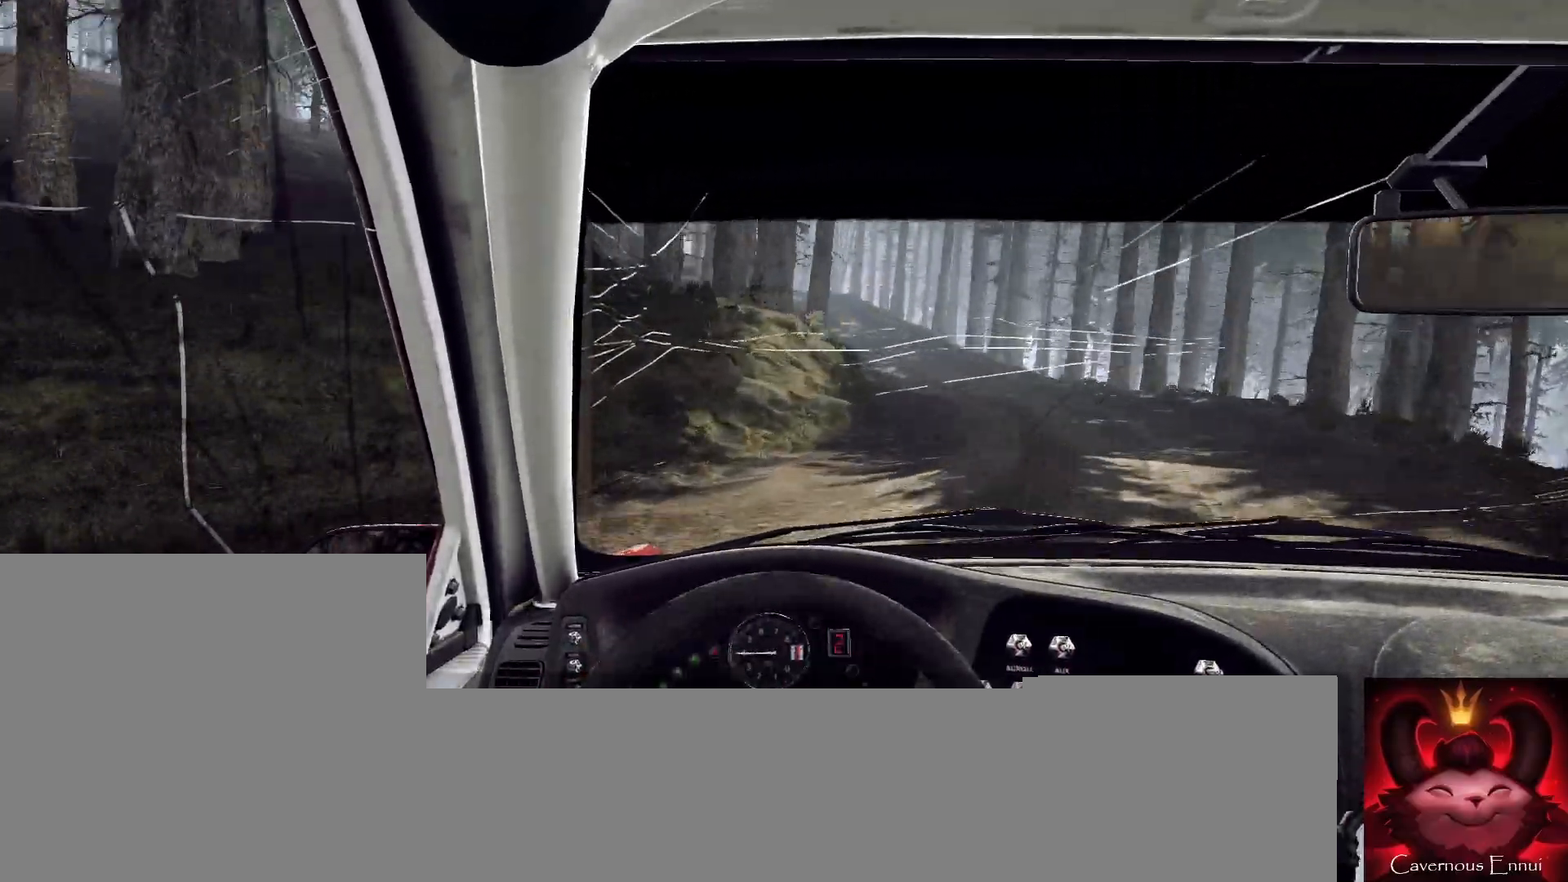
{"buttons": [], "left_stick": "right", "right_stick": "up", "events": [[233, "left_stick", "center"], [400, "left_stick", "right"]]}
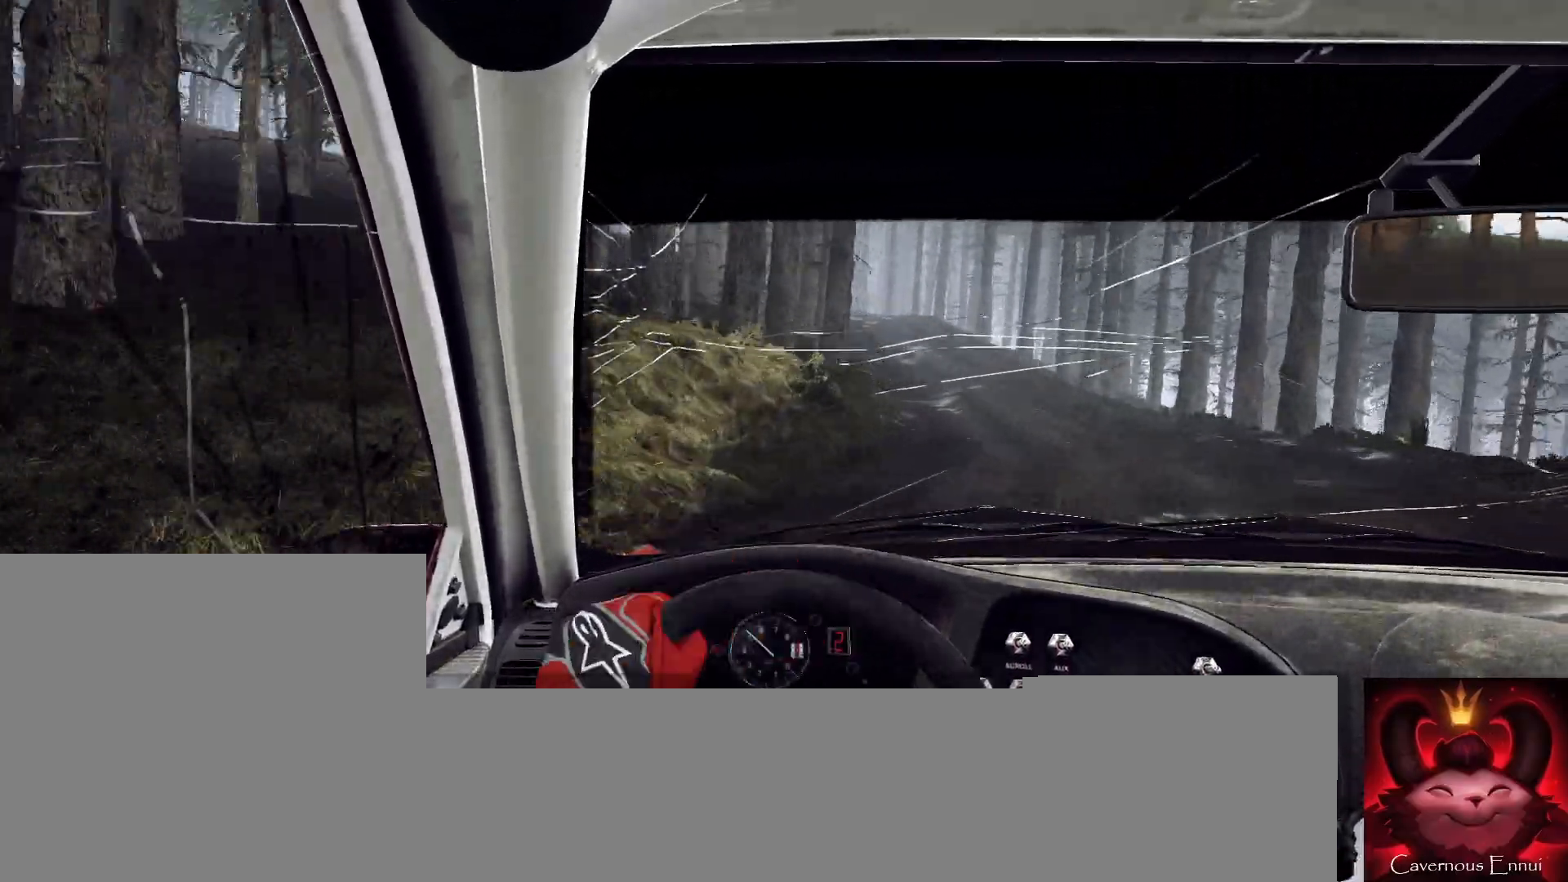
{"buttons": [], "left_stick": "center", "right_stick": "up", "events": [[100, "left_stick", "center"]]}
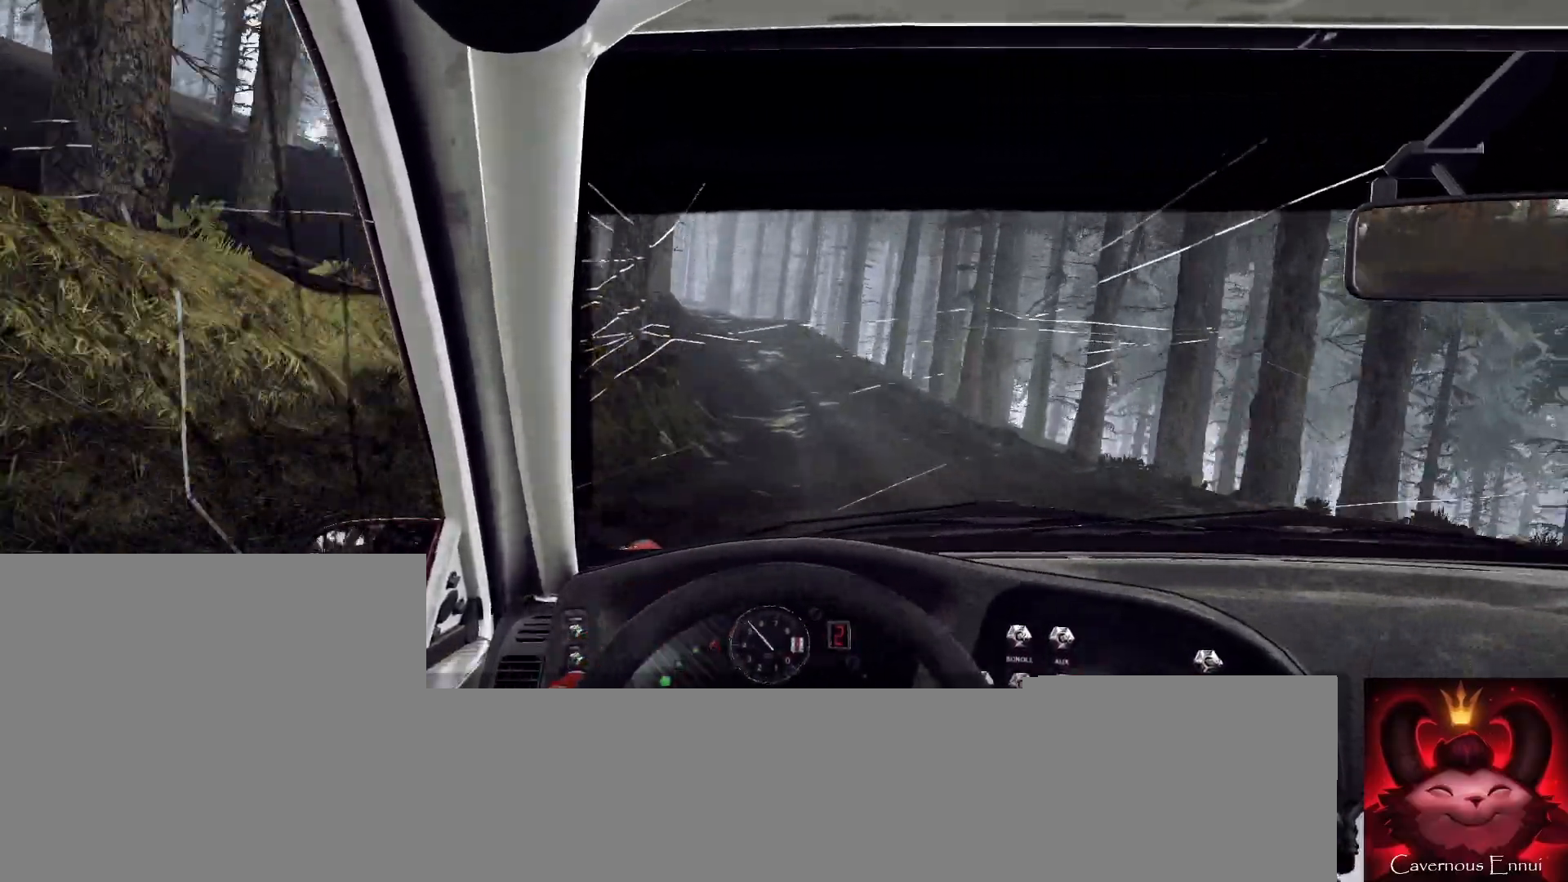
{"buttons": [], "left_stick": "left", "right_stick": "up", "events": [[467, "left_stick", "left"]]}
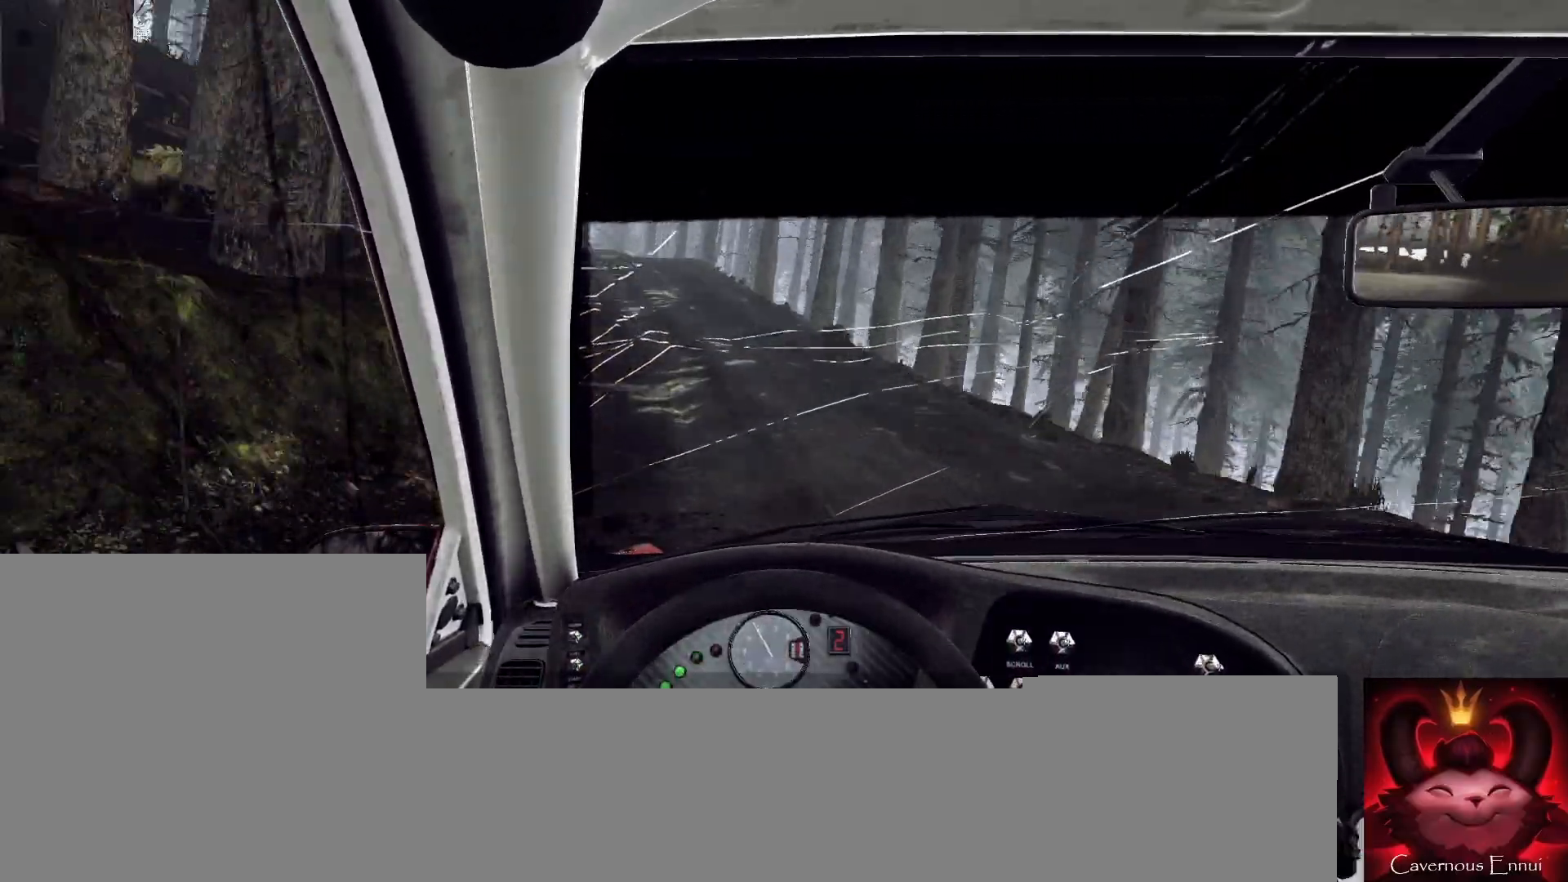
{"buttons": [], "left_stick": "center", "right_stick": "up", "events": [[67, "R1", "down"], [133, "R1", "up"], [233, "left_stick", "center"]]}
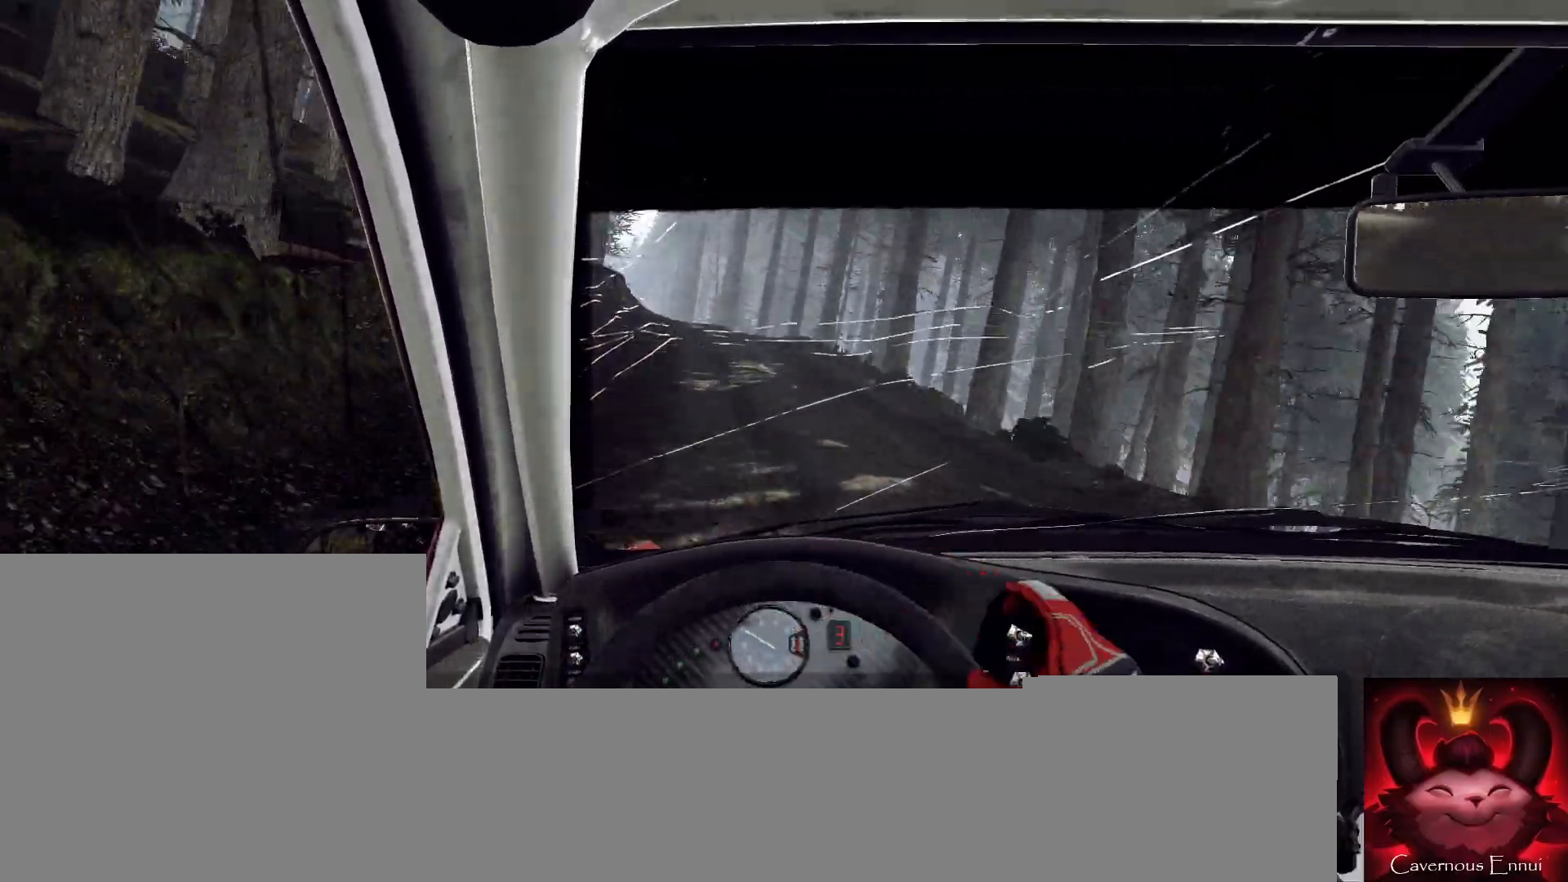
{"buttons": [], "left_stick": "center", "right_stick": "up", "events": []}
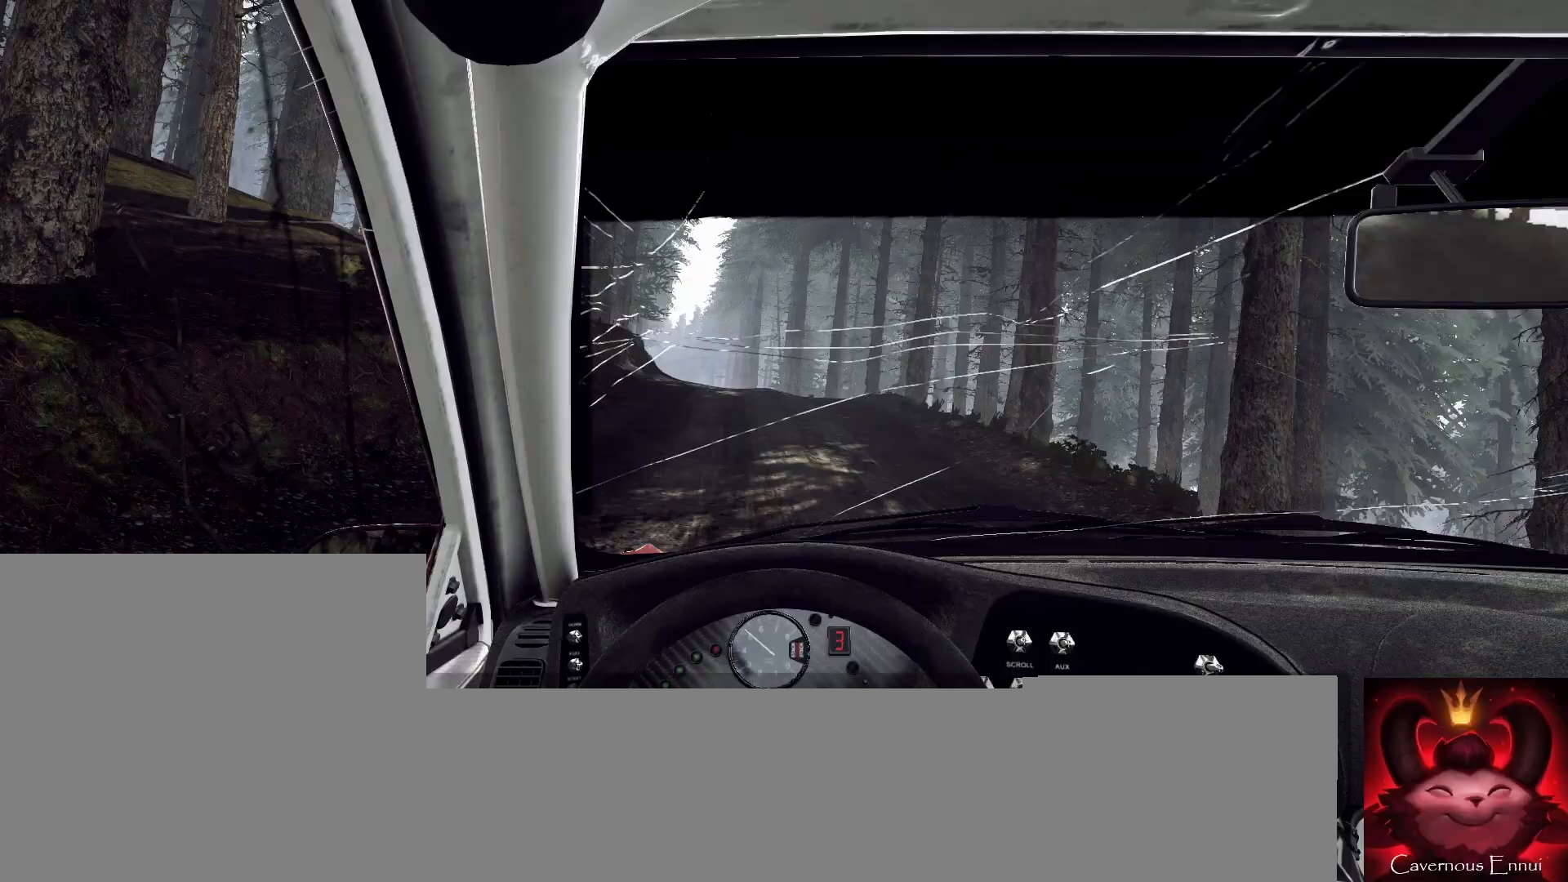
{"buttons": [], "left_stick": "center", "right_stick": "up", "events": [[100, "left_stick", "left"], [333, "left_stick", "center"]]}
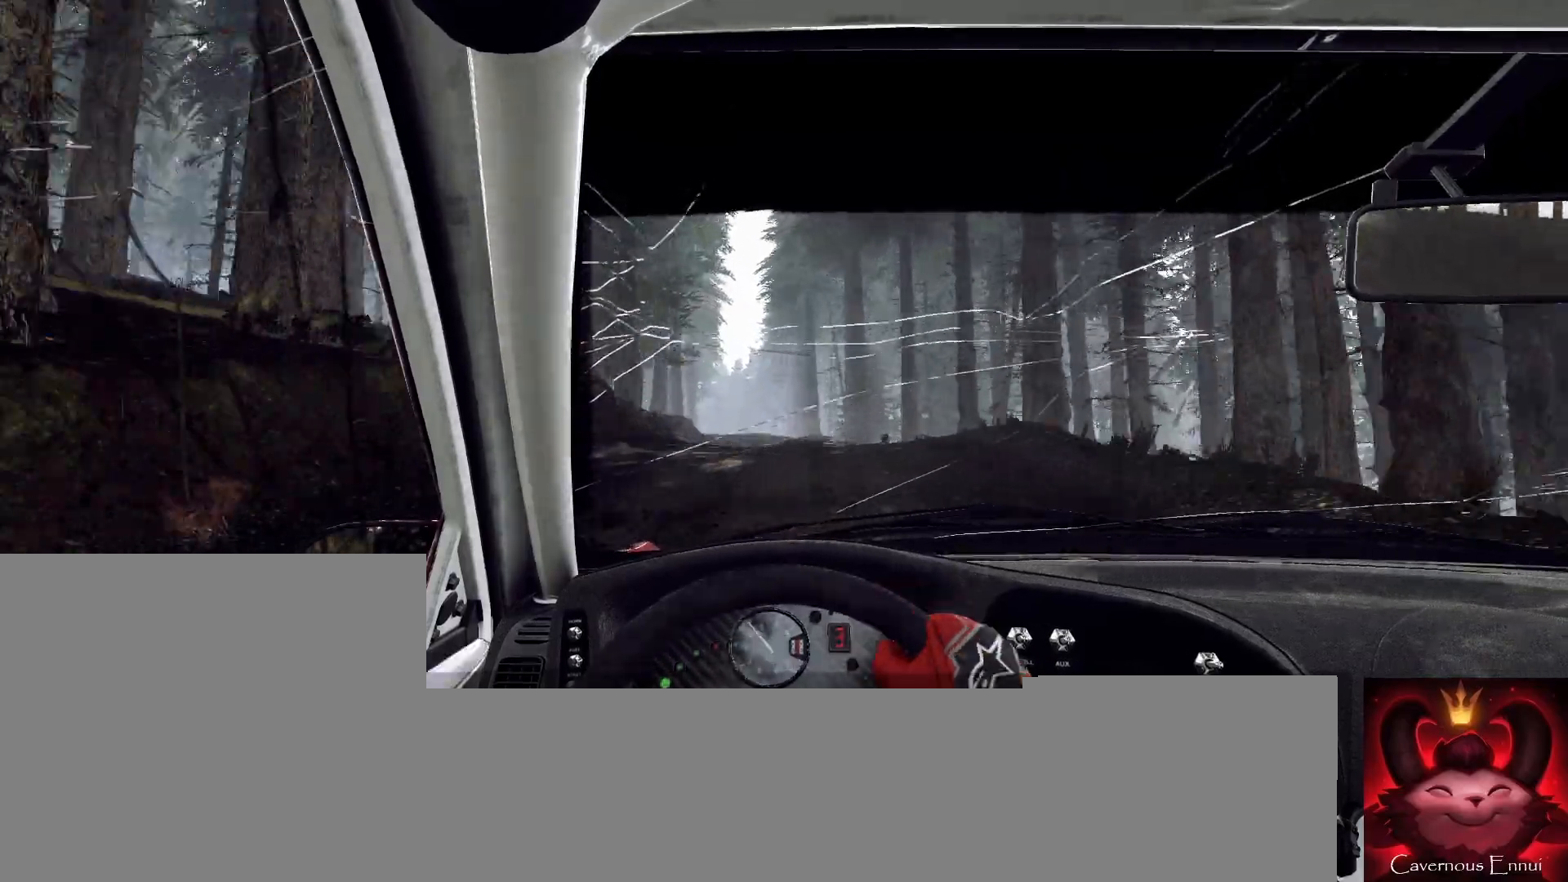
{"buttons": [], "left_stick": "center", "right_stick": "up", "events": [[233, "left_stick", "left"], [333, "left_stick", "center"]]}
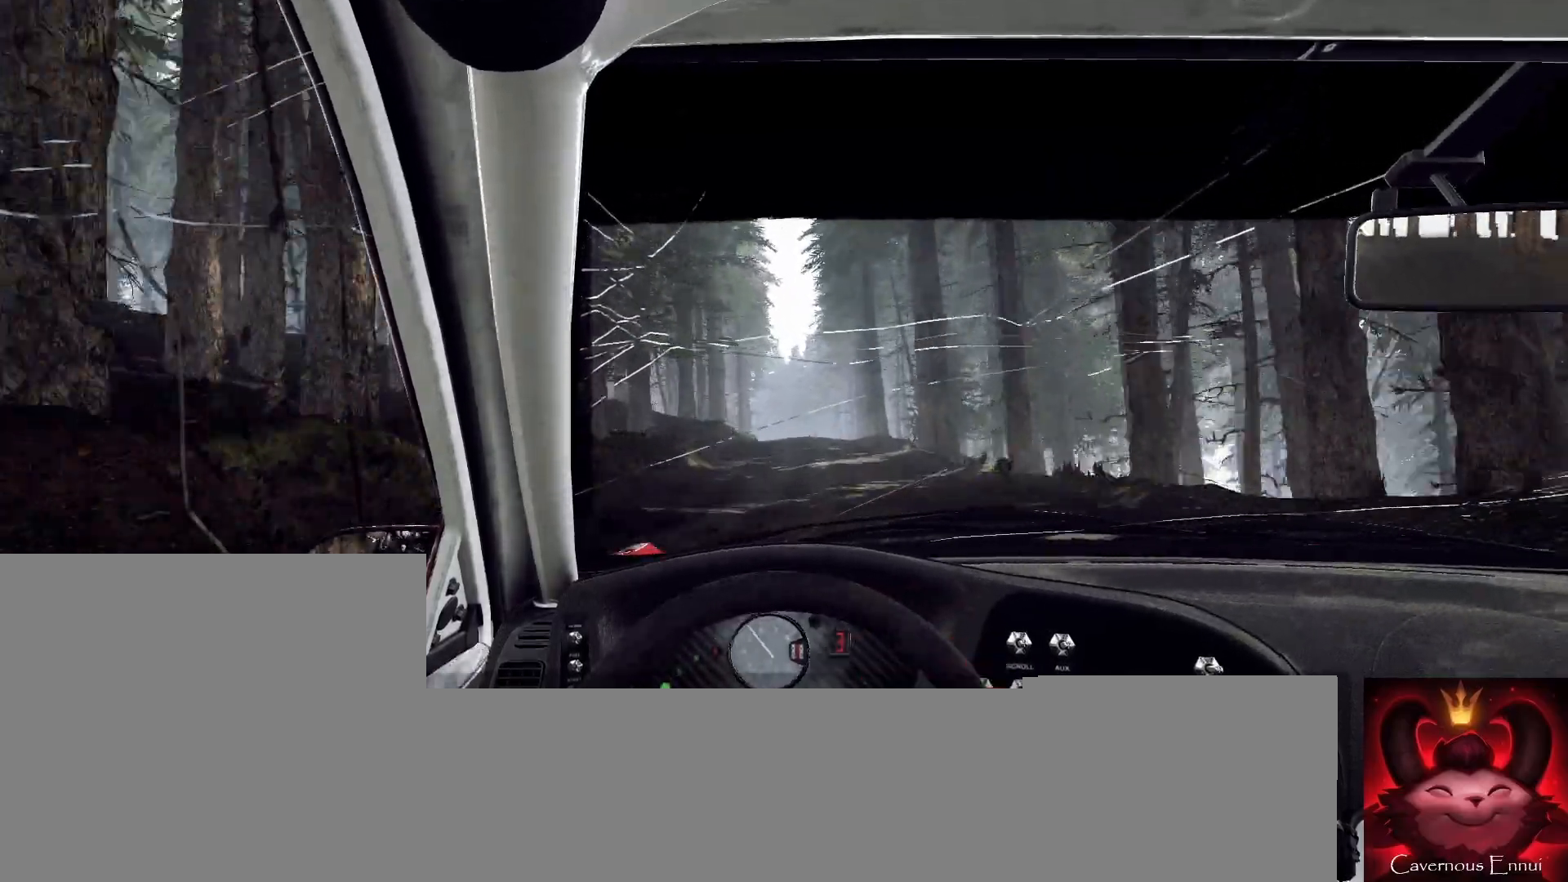
{"buttons": [], "left_stick": "center", "right_stick": "up", "events": [[467, "R1", "down"], [500, "R1", "up"]]}
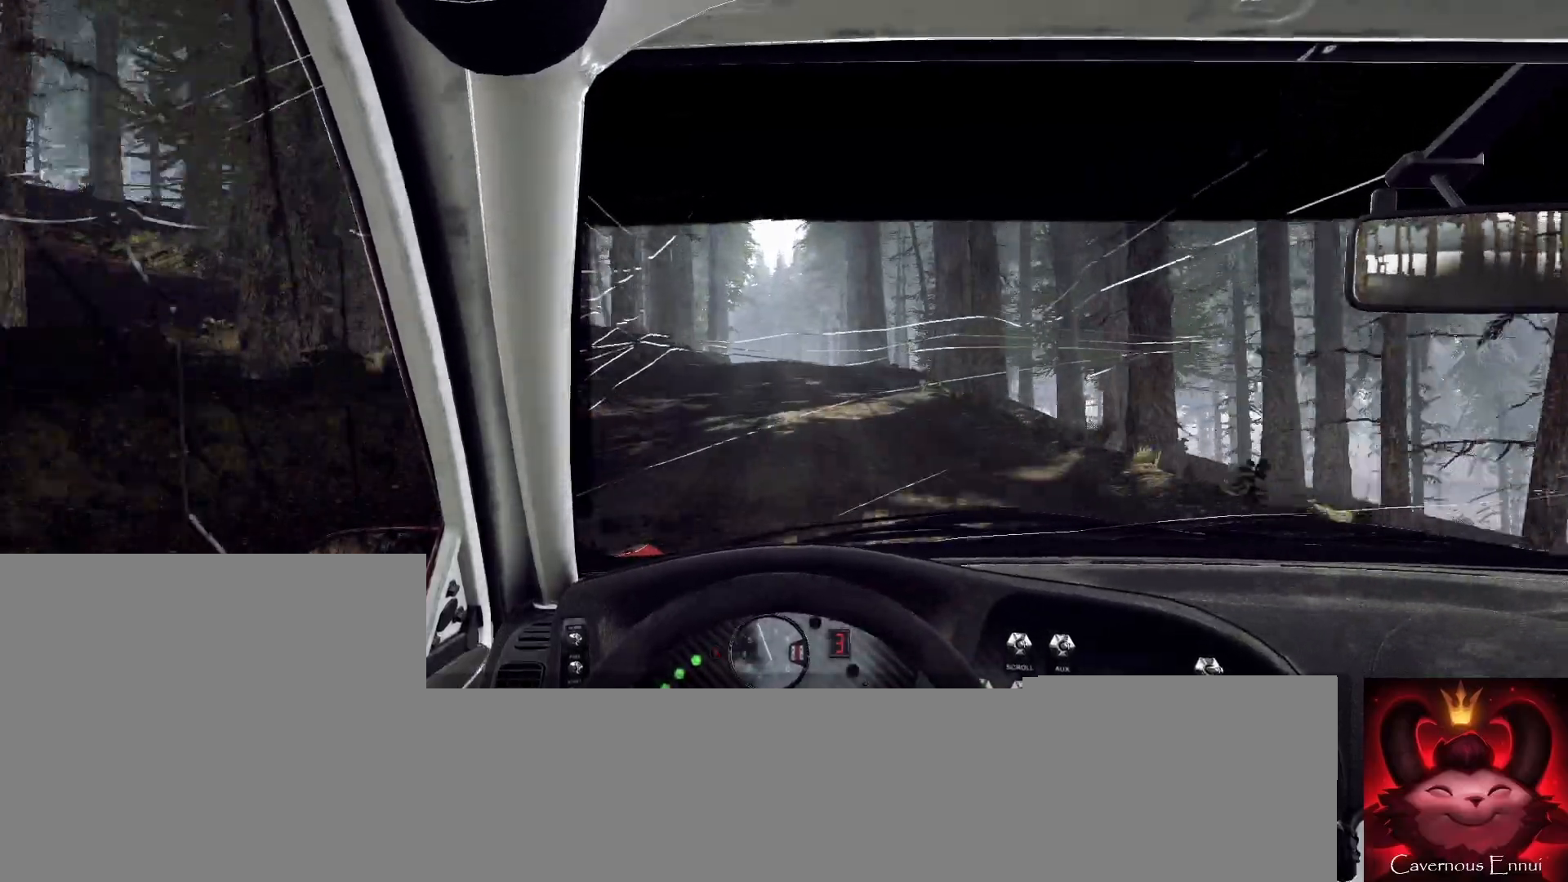
{"buttons": [], "left_stick": "left", "right_stick": "up", "events": [[433, "left_stick", "left"]]}
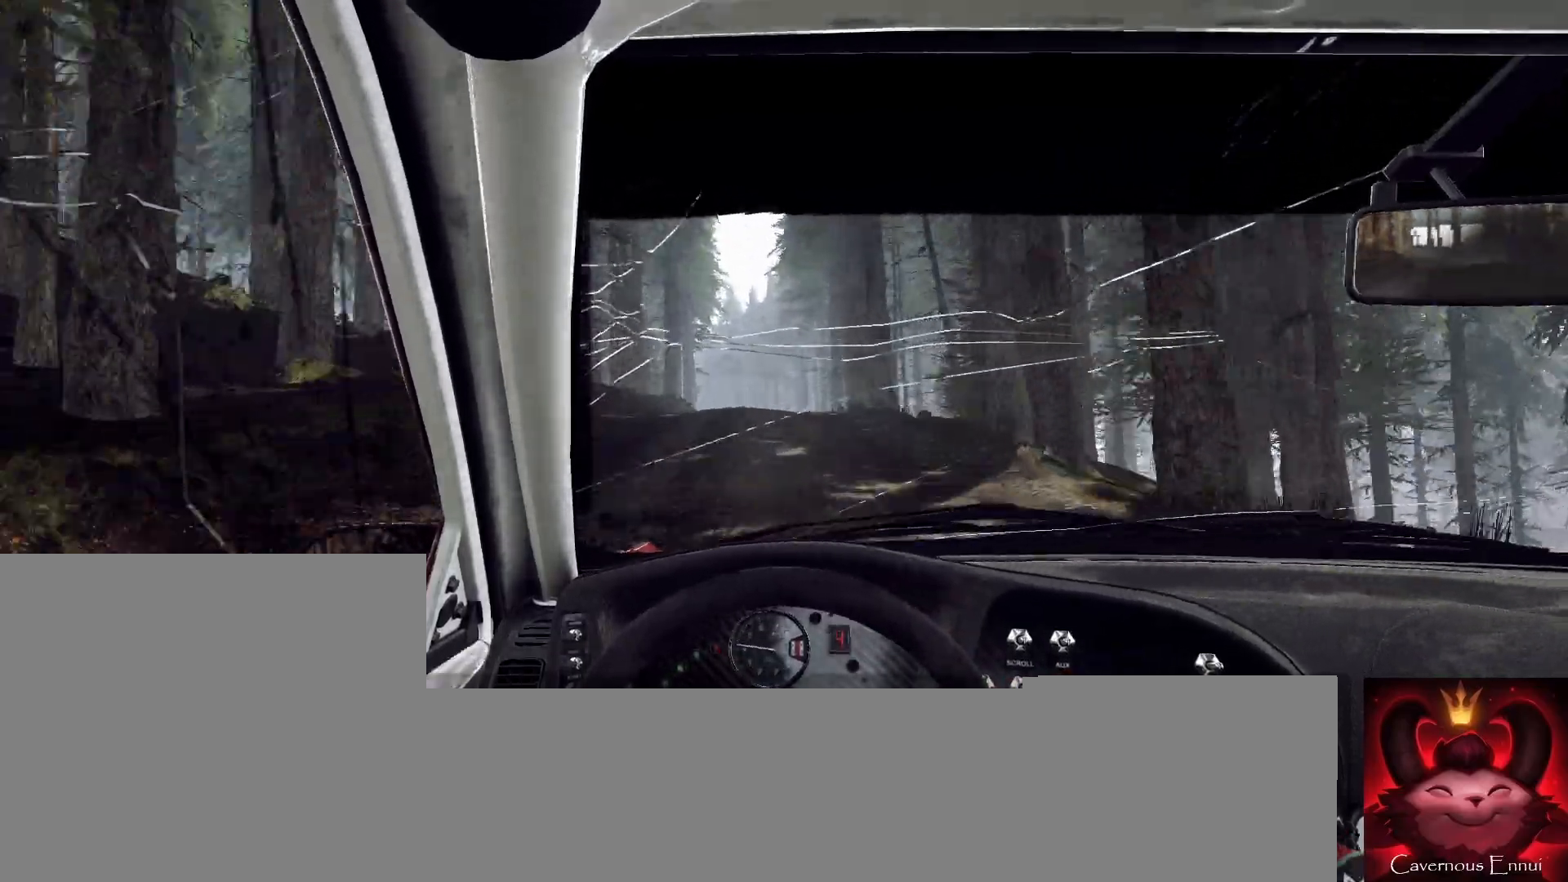
{"buttons": [], "left_stick": "center", "right_stick": "up", "events": [[67, "left_stick", "center"], [233, "left_stick", "left"], [367, "left_stick", "center"]]}
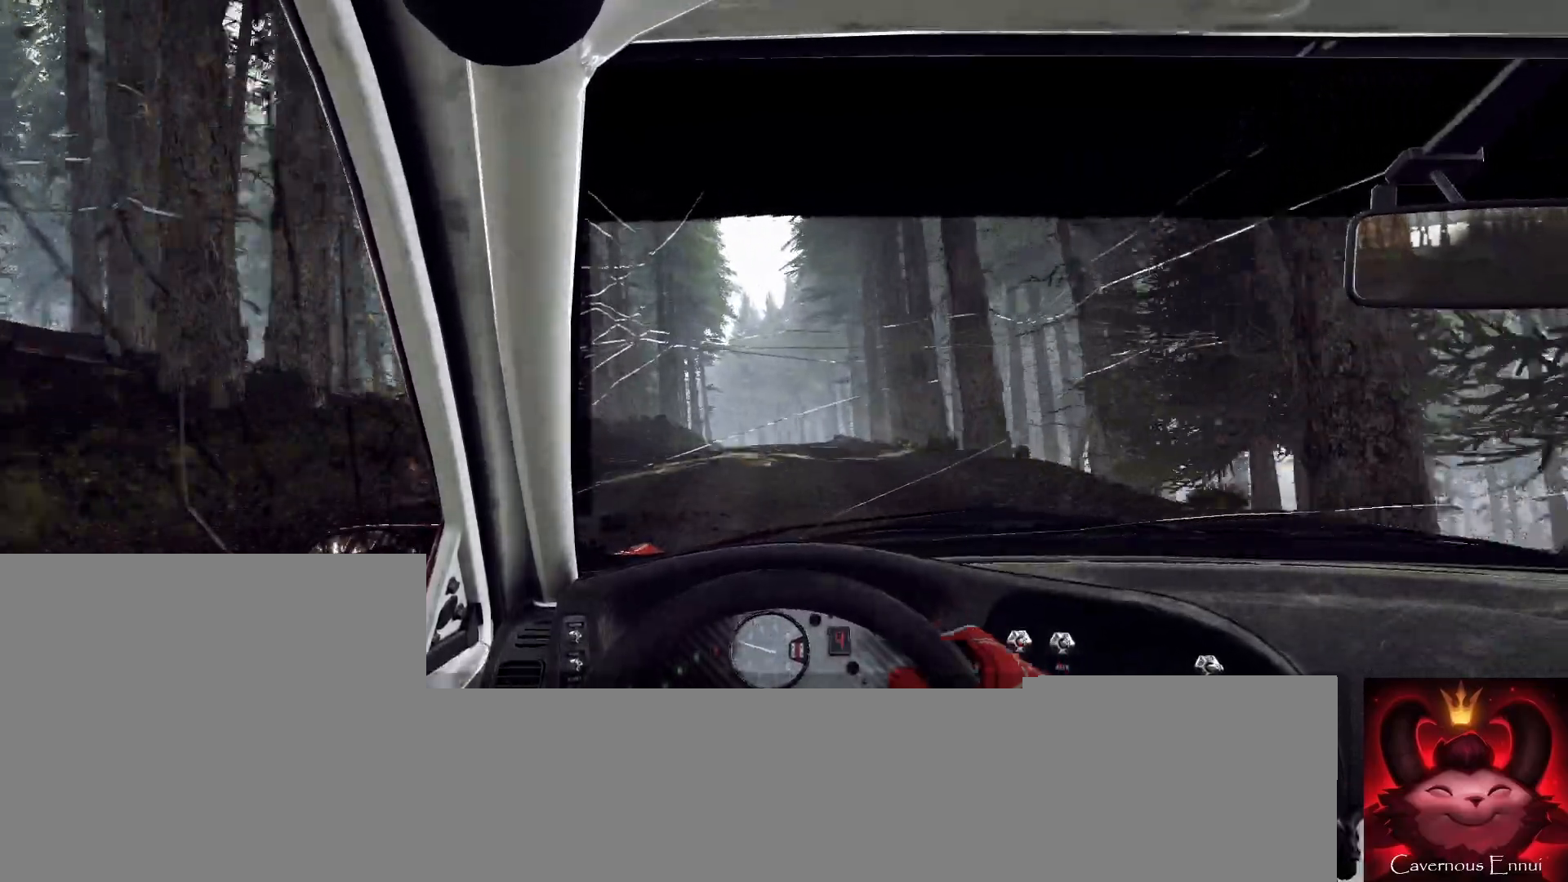
{"buttons": [], "left_stick": "center", "right_stick": "up", "events": []}
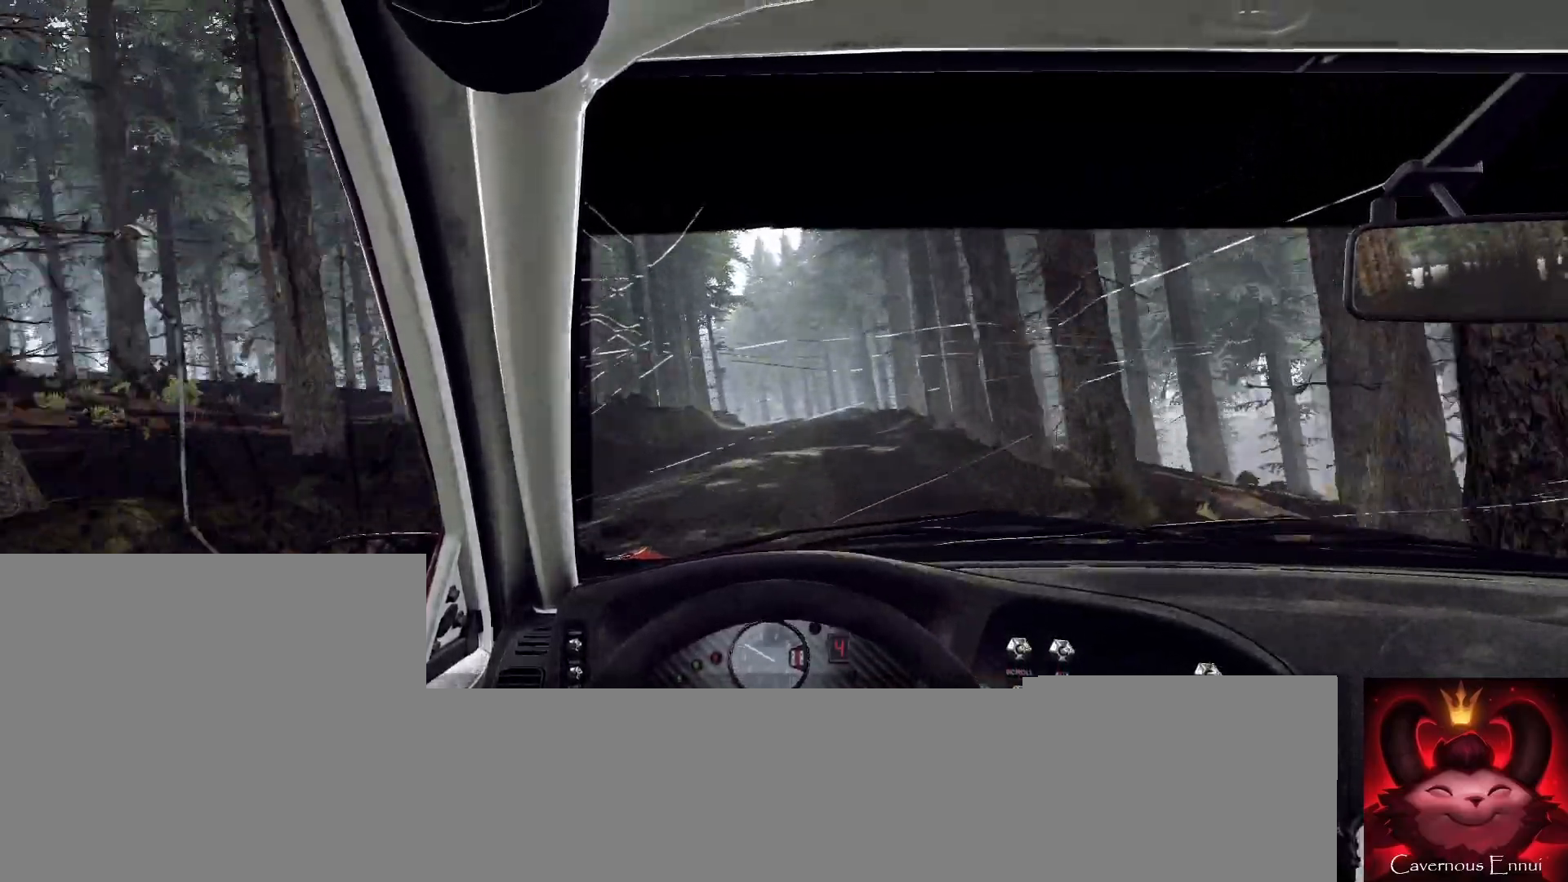
{"buttons": [], "left_stick": "center", "right_stick": "up", "events": [[200, "left_stick", "right"], [333, "left_stick", "center"]]}